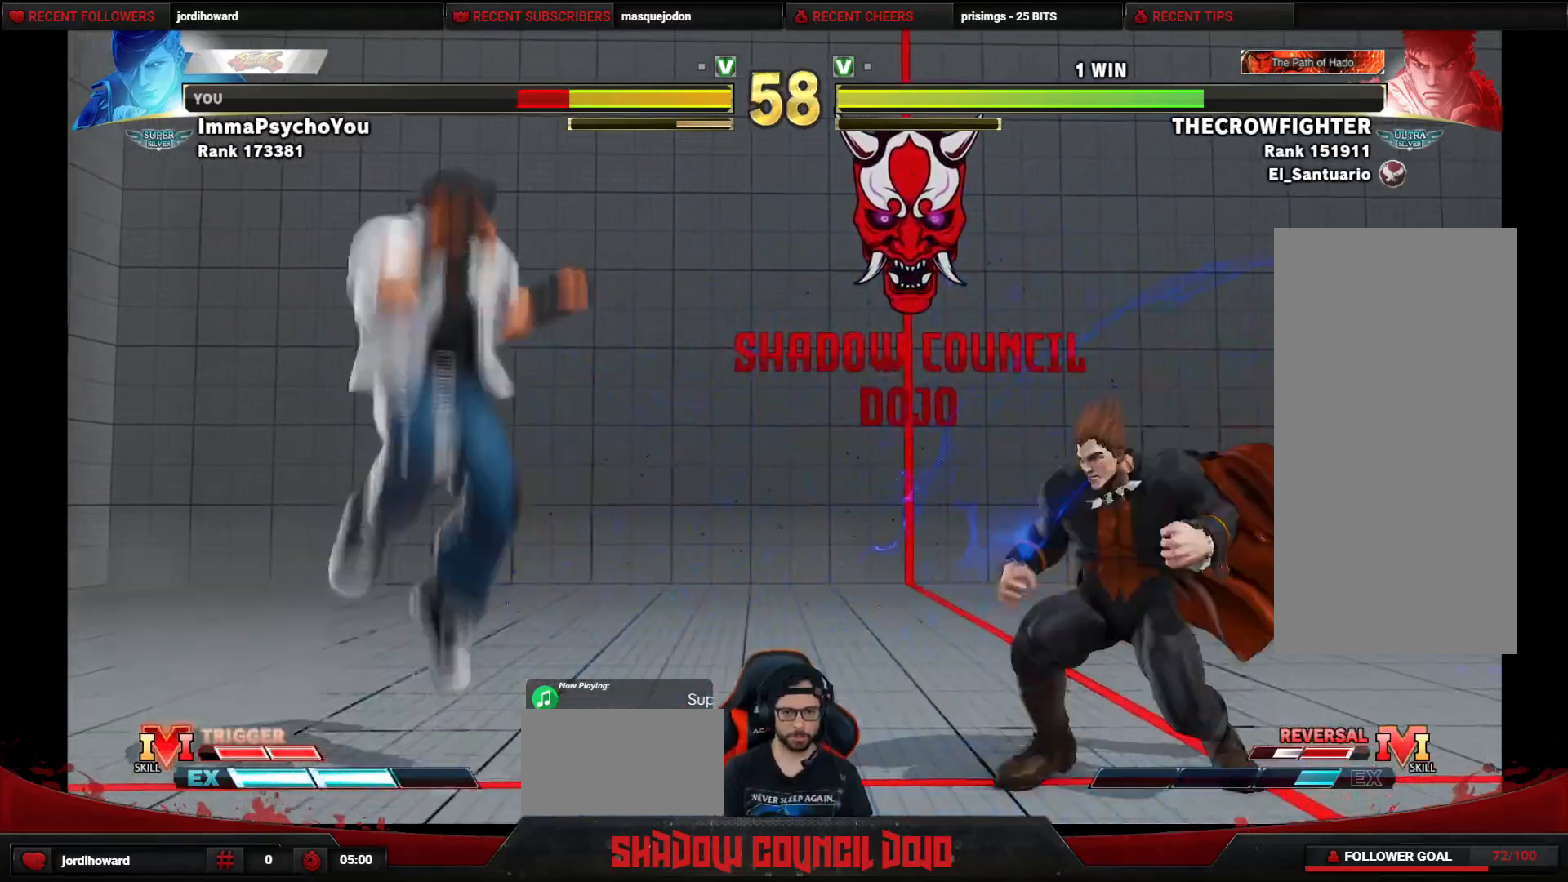
Gameplay with a controller (arcade stick); each line is a JSON object with the inputs held at the frame after it. "events" lists button and stick changes between this image and that frame as [ms after this image, input, new state], when the widget could be followed in between. Not read: L3 LK LP MP R3.
{"buttons": [], "events": [[317, "DPAD_UP", "up"]]}
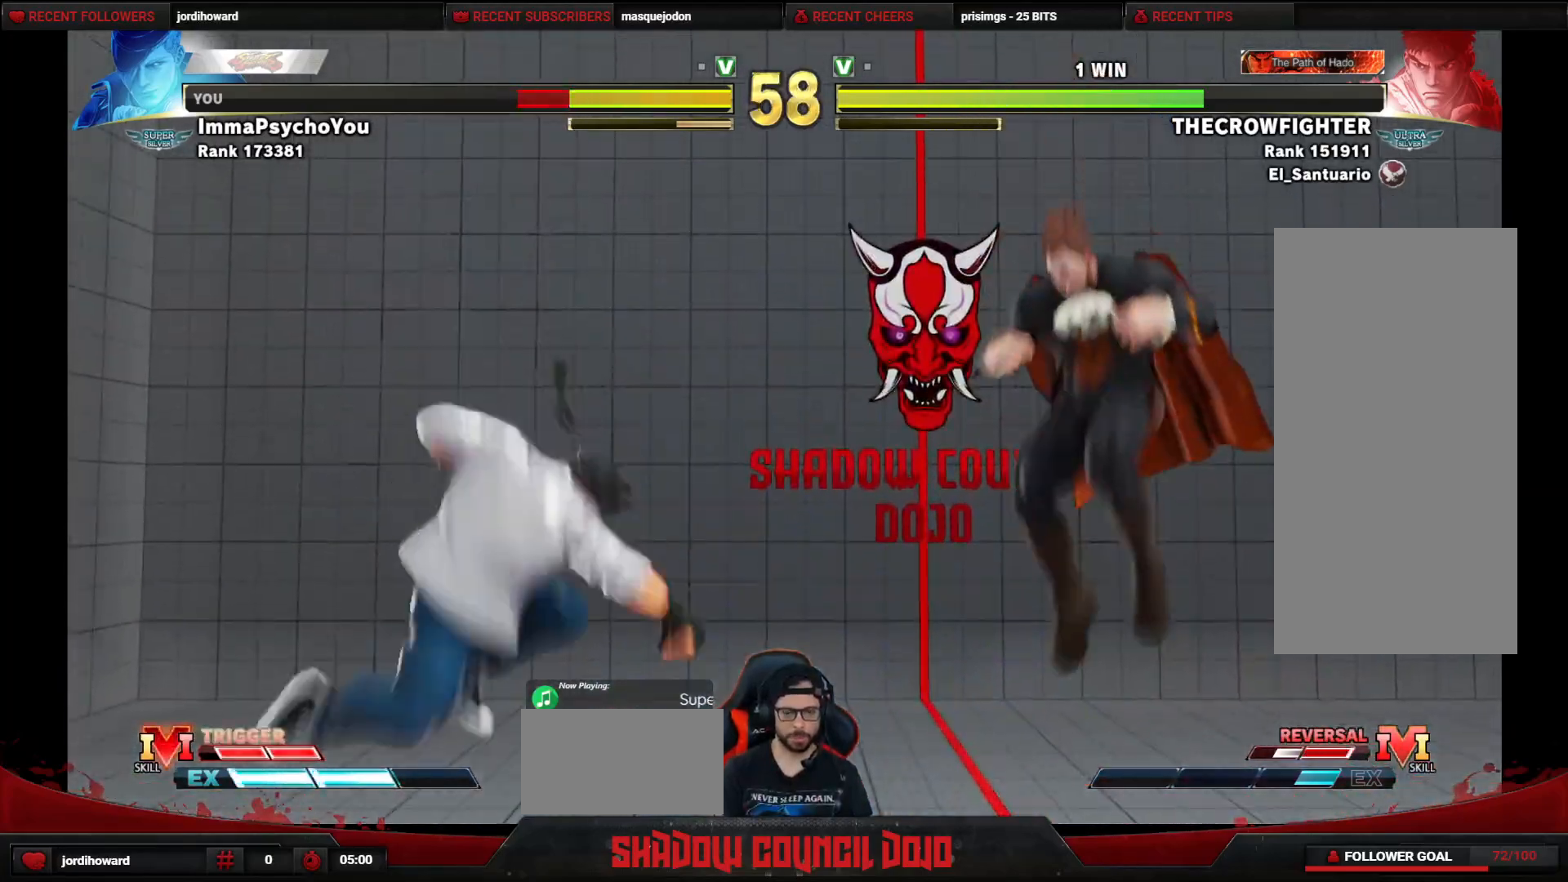
{"buttons": ["DPAD_DOWN"], "events": [[150, "DPAD_LEFT", "down"], [283, "DPAD_DOWN", "down"], [283, "DPAD_LEFT", "up"], [317, "DPAD_RIGHT", "down"], [483, "DPAD_RIGHT", "up"]]}
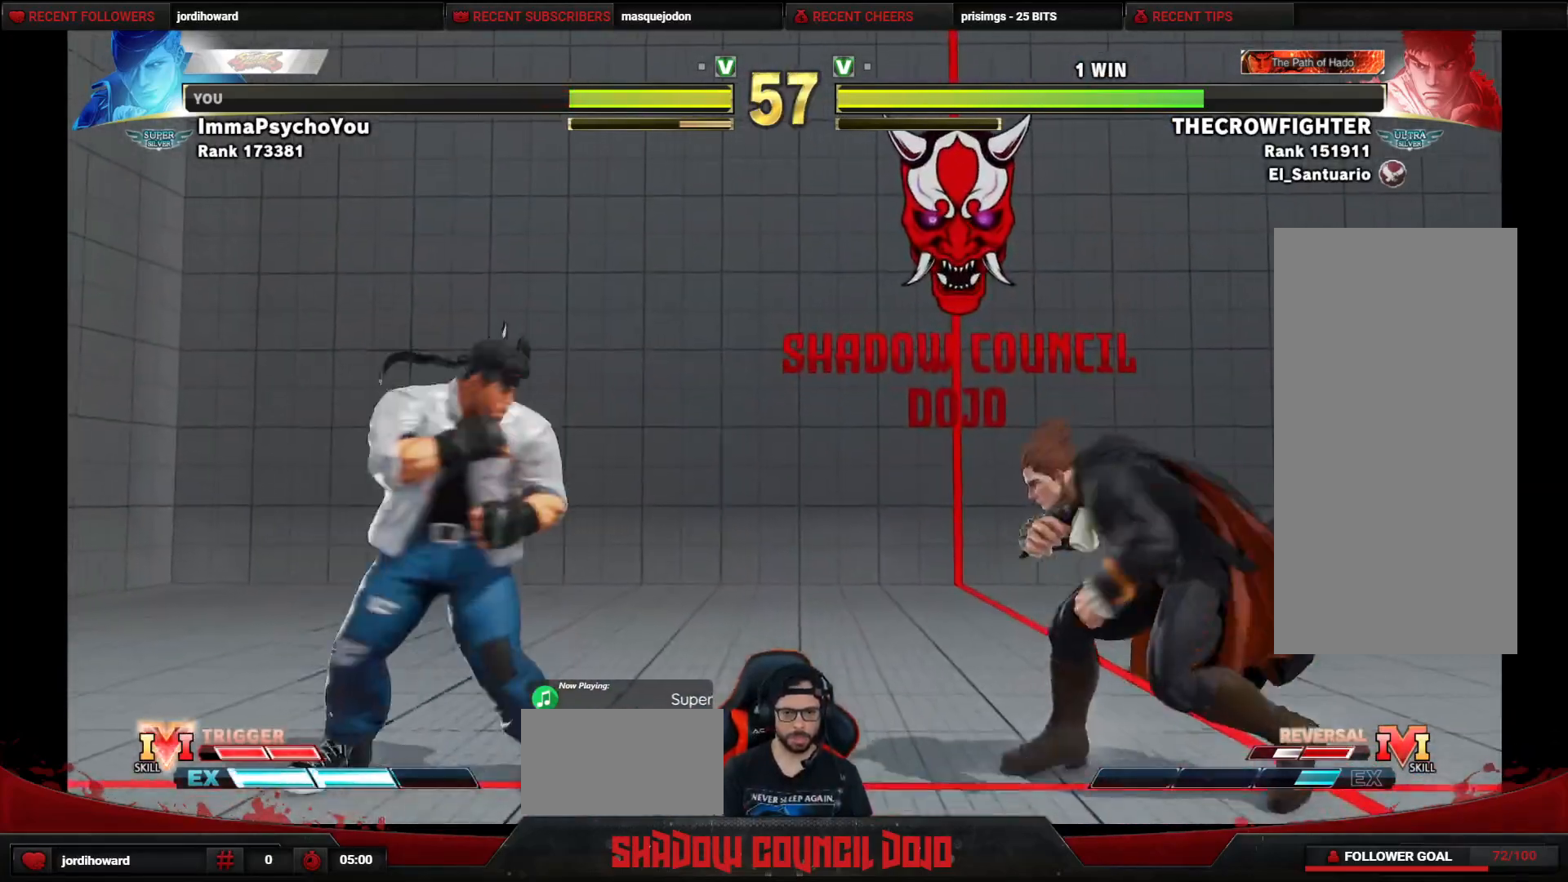
{"buttons": [], "events": [[17, "DPAD_DOWN", "up"], [17, "DPAD_LEFT", "down"], [217, "DPAD_LEFT", "up"], [233, "DPAD_DOWN", "down"], [267, "DPAD_RIGHT", "down"], [417, "DPAD_DOWN", "up"], [483, "DPAD_RIGHT", "up"]]}
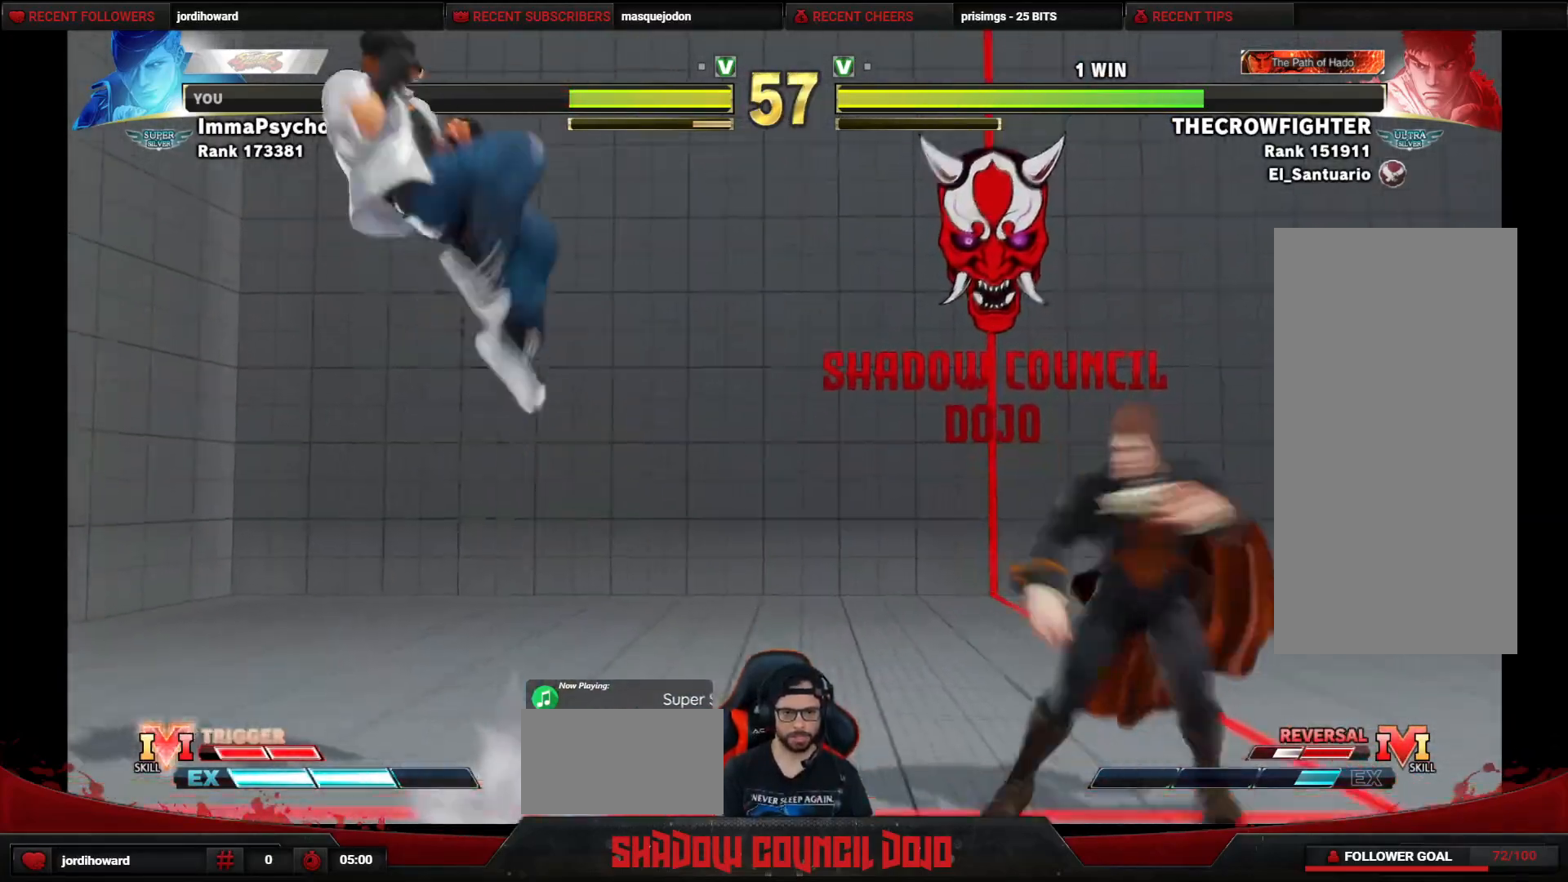
{"buttons": ["DPAD_LEFT"], "events": [[17, "DPAD_LEFT", "down"]]}
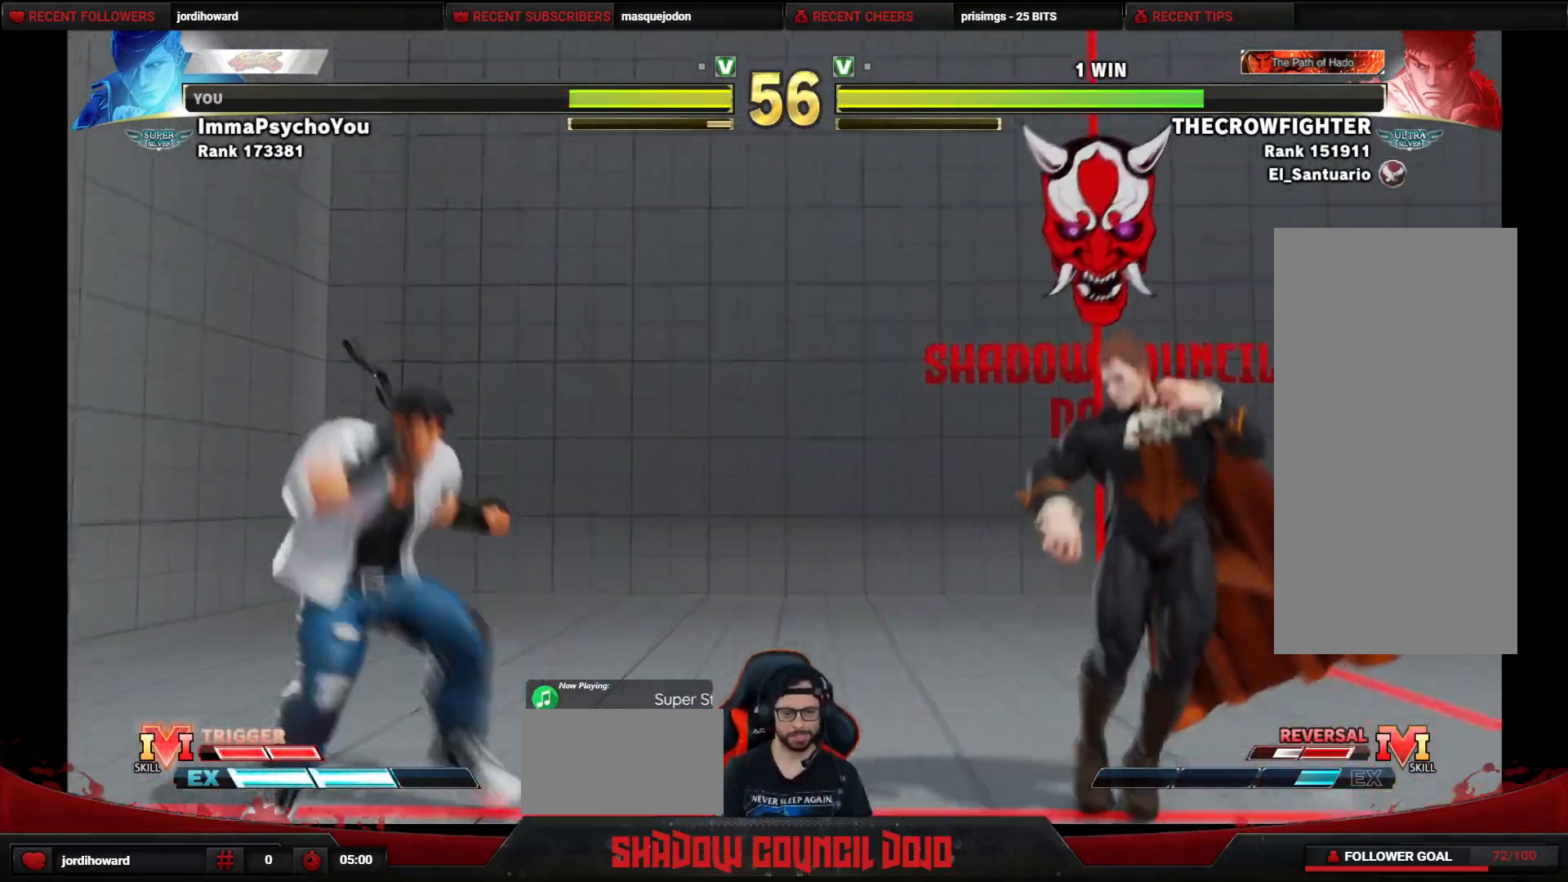
{"buttons": ["DPAD_RIGHT"], "events": [[167, "DPAD_UP", "down"], [367, "DPAD_LEFT", "up"], [450, "DPAD_RIGHT", "down"], [483, "DPAD_UP", "up"]]}
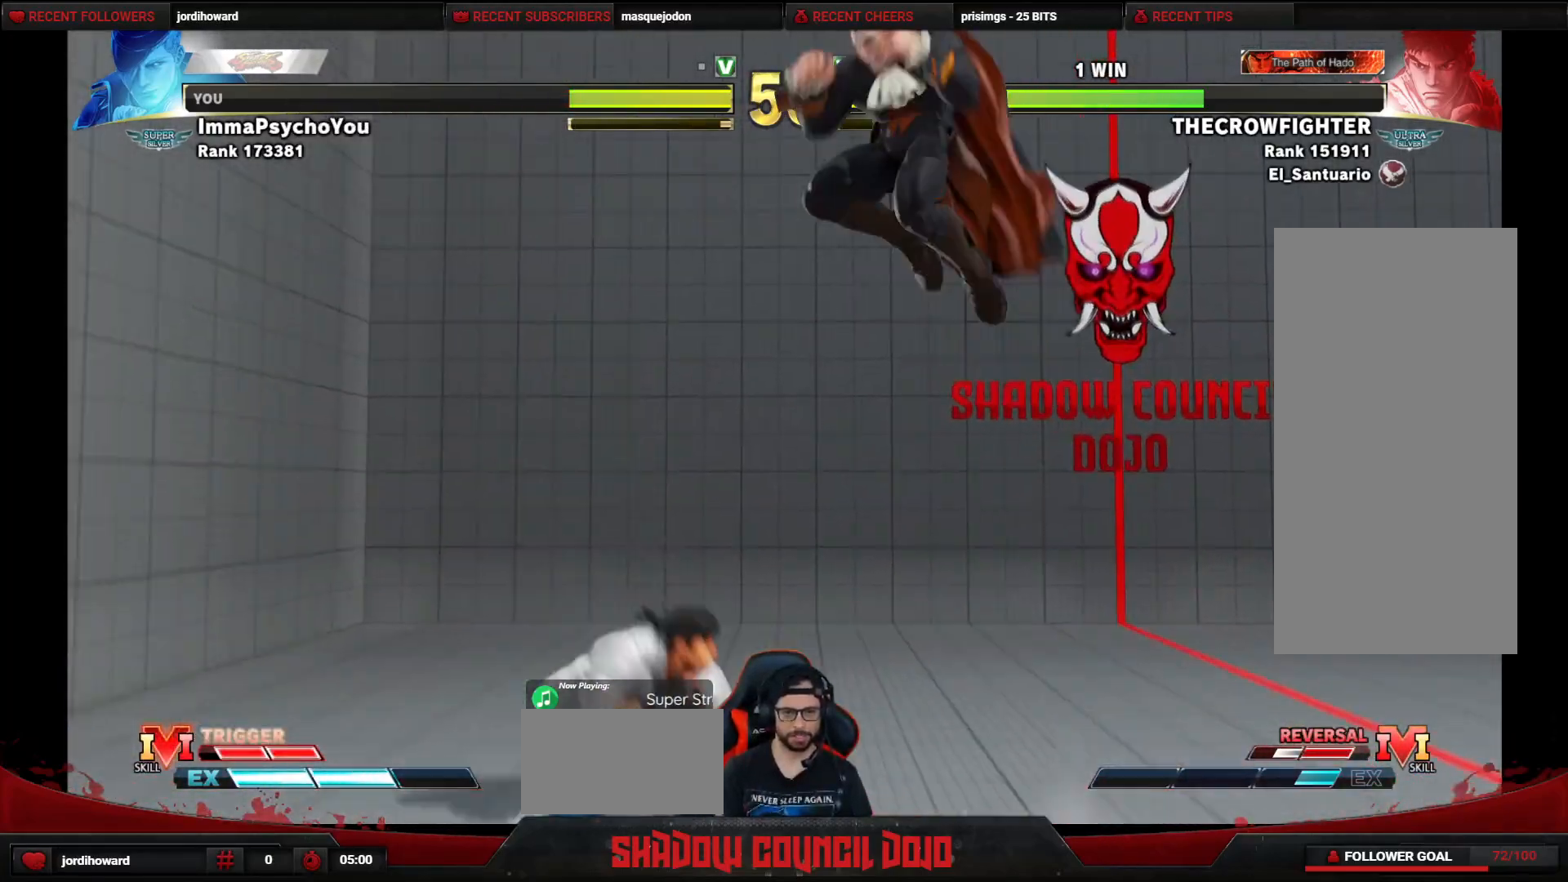
{"buttons": ["DPAD_RIGHT"], "events": [[150, "CIRCLE", "down"], [383, "CIRCLE", "up"]]}
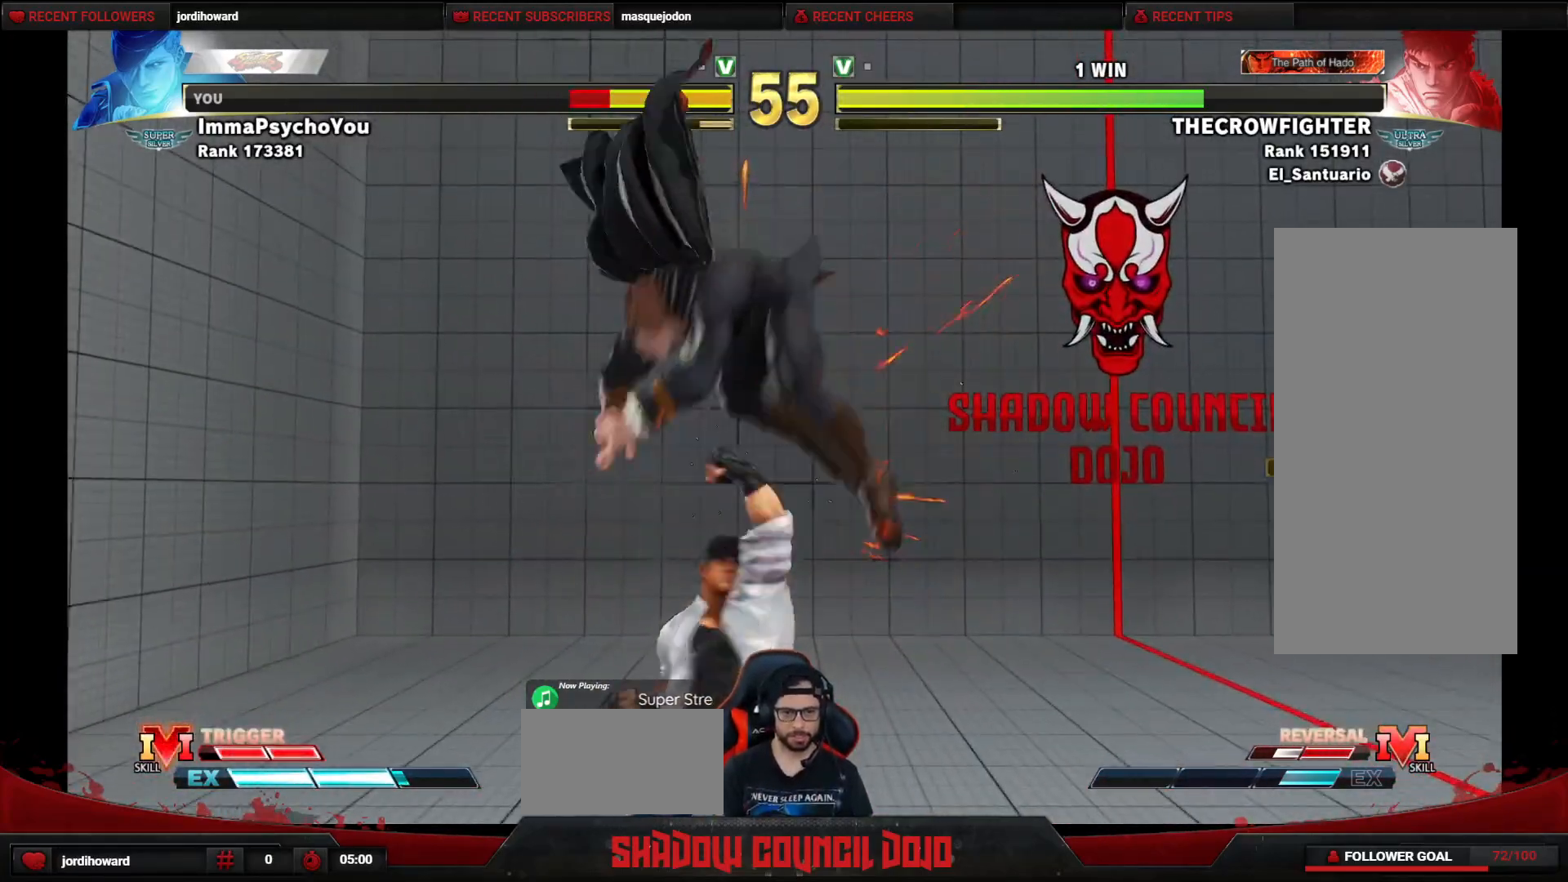
{"buttons": ["DPAD_DOWN", "DPAD_RIGHT"], "events": [[333, "DPAD_DOWN", "down"]]}
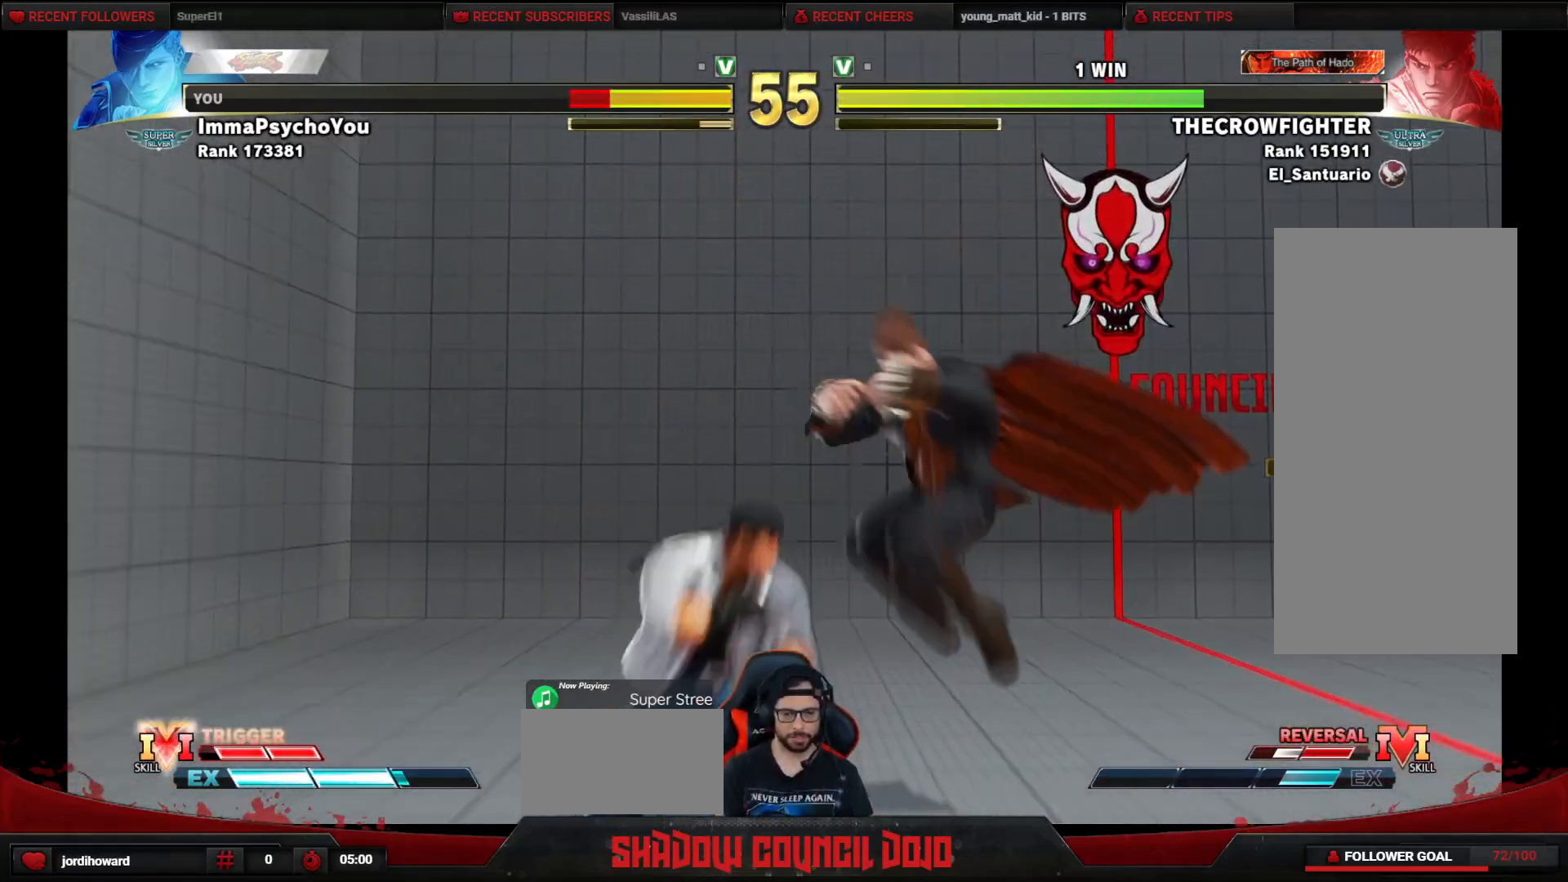
{"buttons": ["SQUARE", "DPAD_DOWN", "DPAD_RIGHT"], "events": [[183, "SQUARE", "down"], [267, "SQUARE", "up"], [317, "SQUARE", "down"], [400, "SQUARE", "up"], [433, "SQUARE", "down"]]}
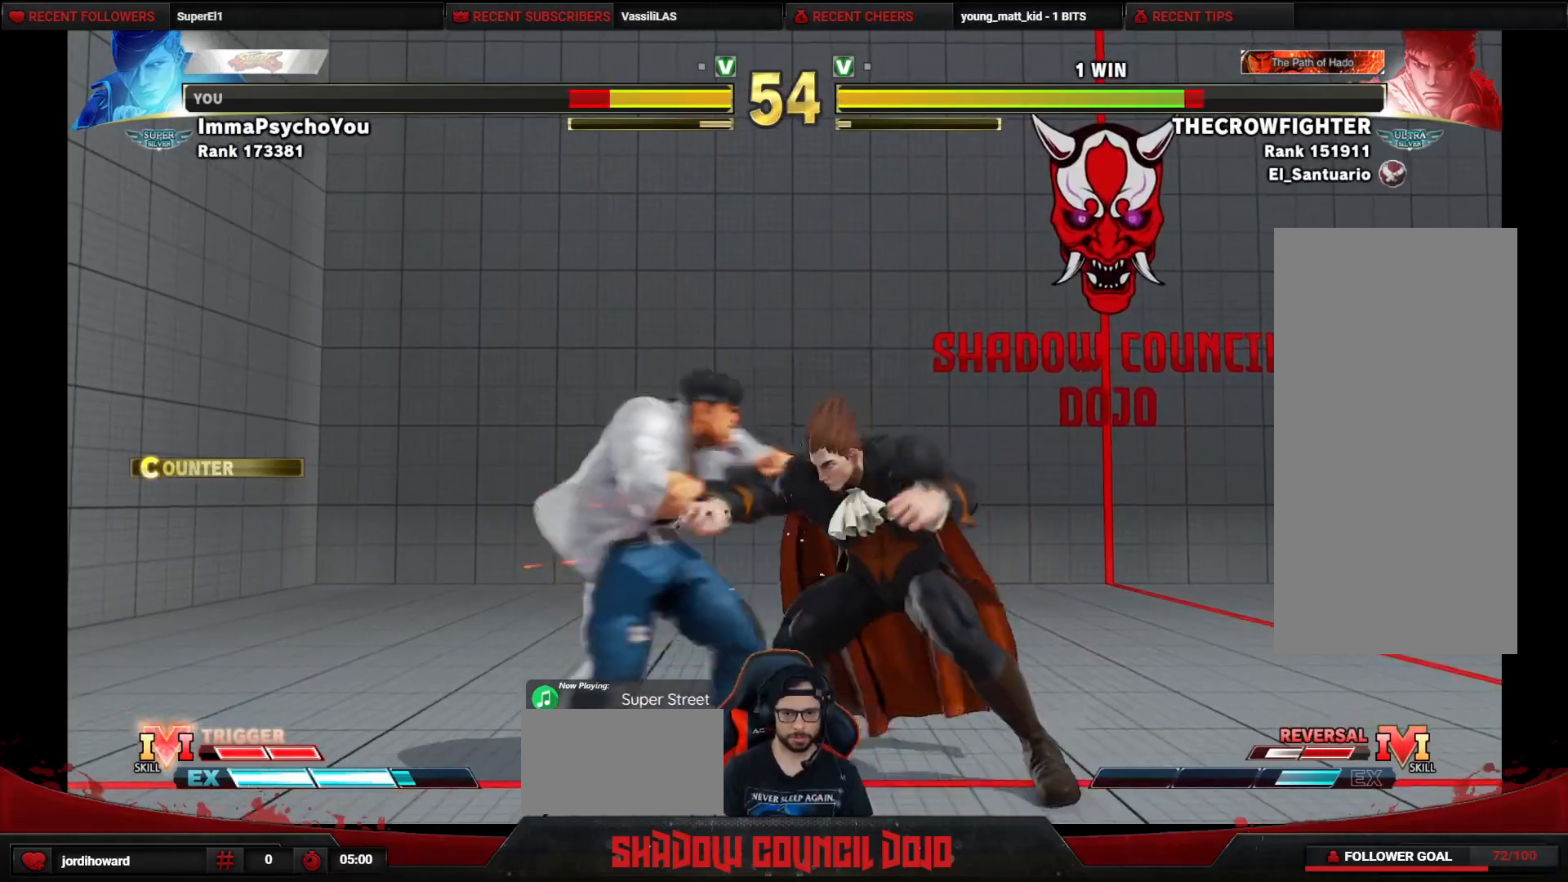
{"buttons": ["SQUARE", "DPAD_DOWN", "DPAD_RIGHT"], "events": [[17, "SQUARE", "up"], [50, "SQUARE", "down"], [133, "SQUARE", "up"], [167, "SQUARE", "down"], [233, "SQUARE", "up"], [283, "SQUARE", "down"], [350, "SQUARE", "up"], [400, "SQUARE", "down"]]}
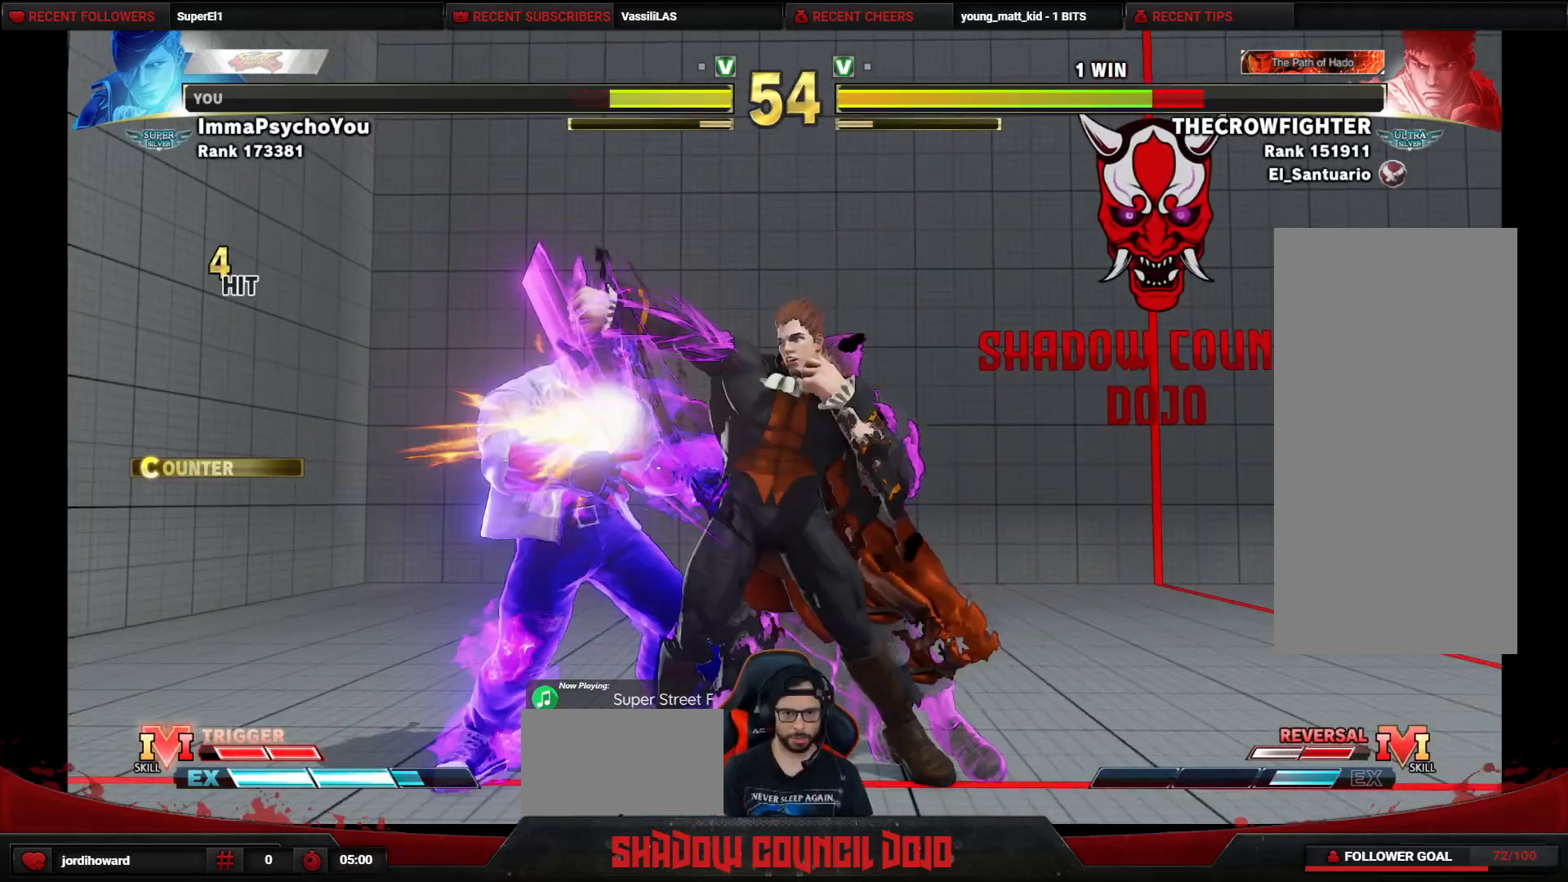
{"buttons": ["DPAD_DOWN", "DPAD_RIGHT"], "events": [[117, "DPAD_DOWN", "up"], [133, "DPAD_RIGHT", "up"], [167, "SQUARE", "up"], [483, "DPAD_DOWN", "down"], [483, "DPAD_RIGHT", "down"]]}
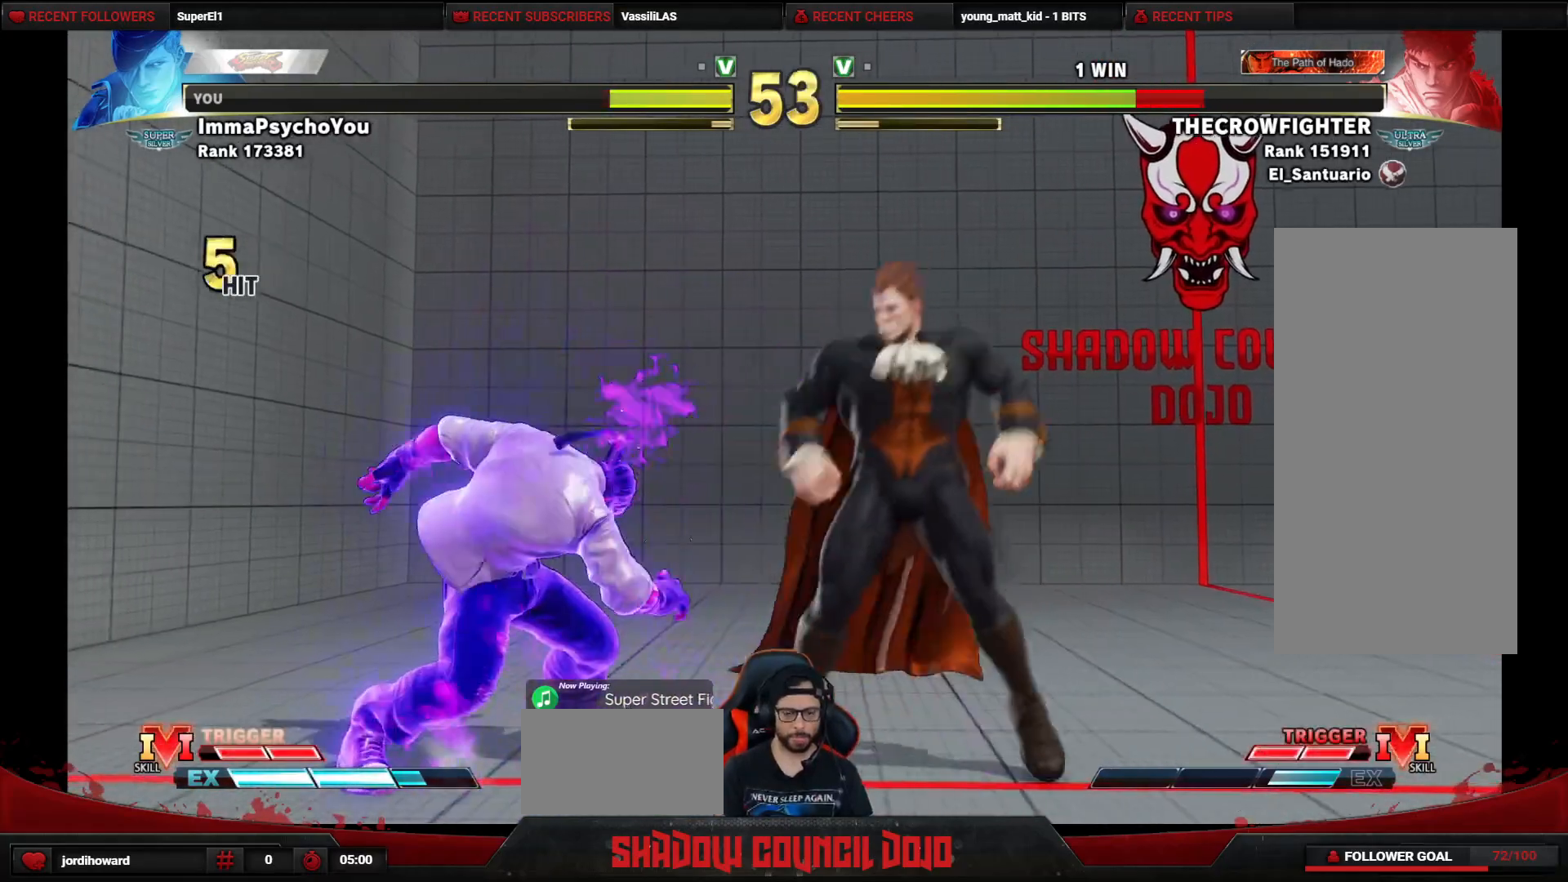
{"buttons": ["DPAD_DOWN", "DPAD_RIGHT"], "events": [[117, "R2", "down"], [183, "R2", "up"], [217, "R2", "down"], [300, "R2", "up"], [400, "R1", "down"], [400, "R2", "down"], [467, "R1", "up"], [467, "R2", "up"]]}
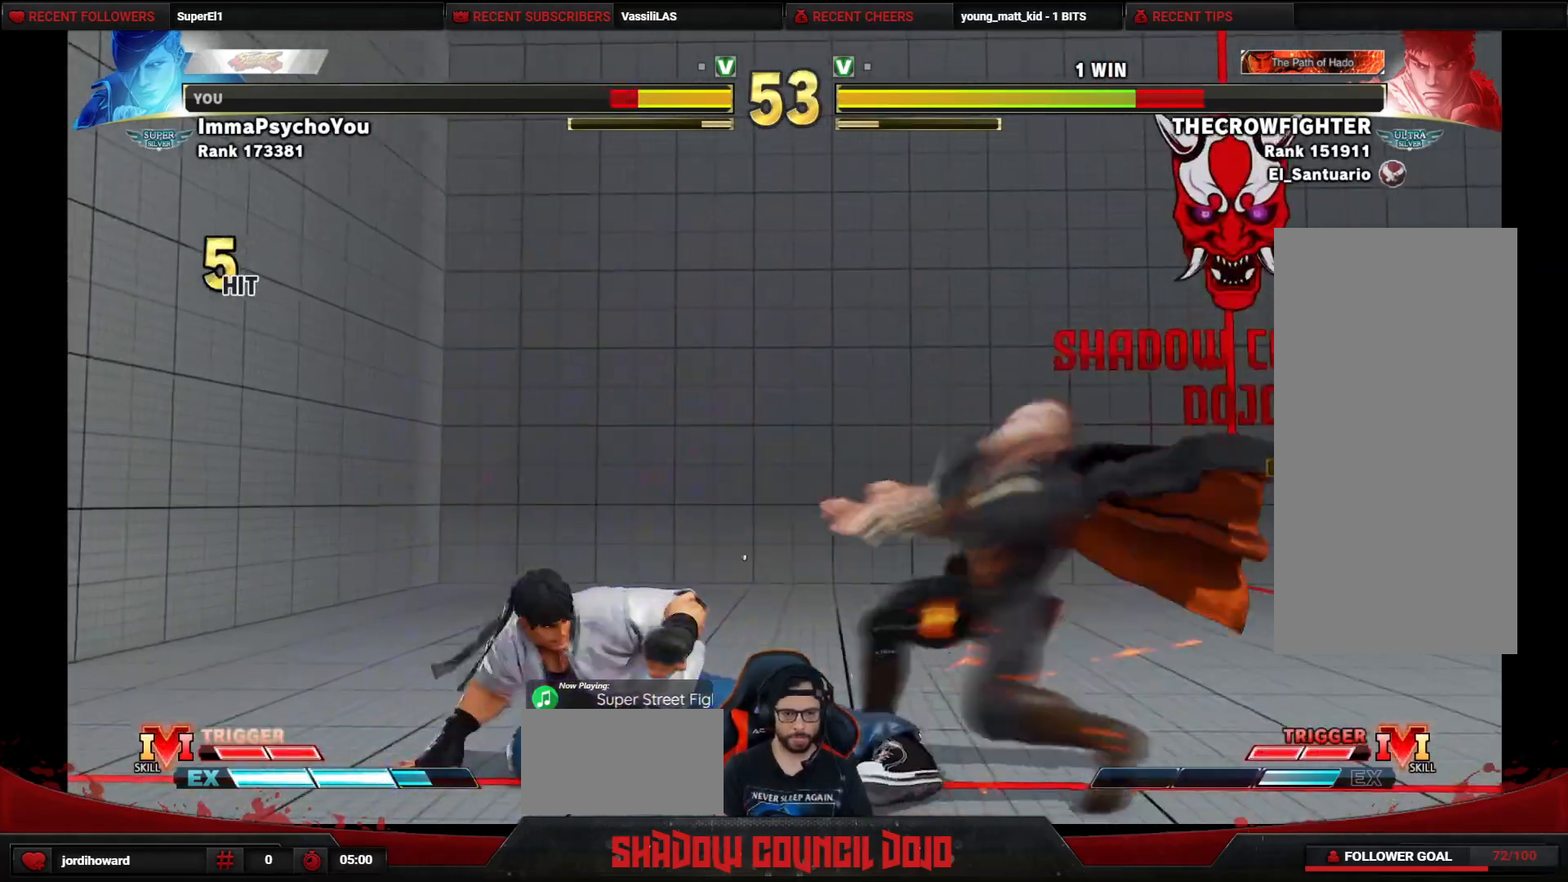
{"buttons": ["DPAD_RIGHT"], "events": [[200, "DPAD_DOWN", "up"], [283, "R1", "down"], [283, "R2", "down"], [450, "R1", "up"], [450, "R2", "up"]]}
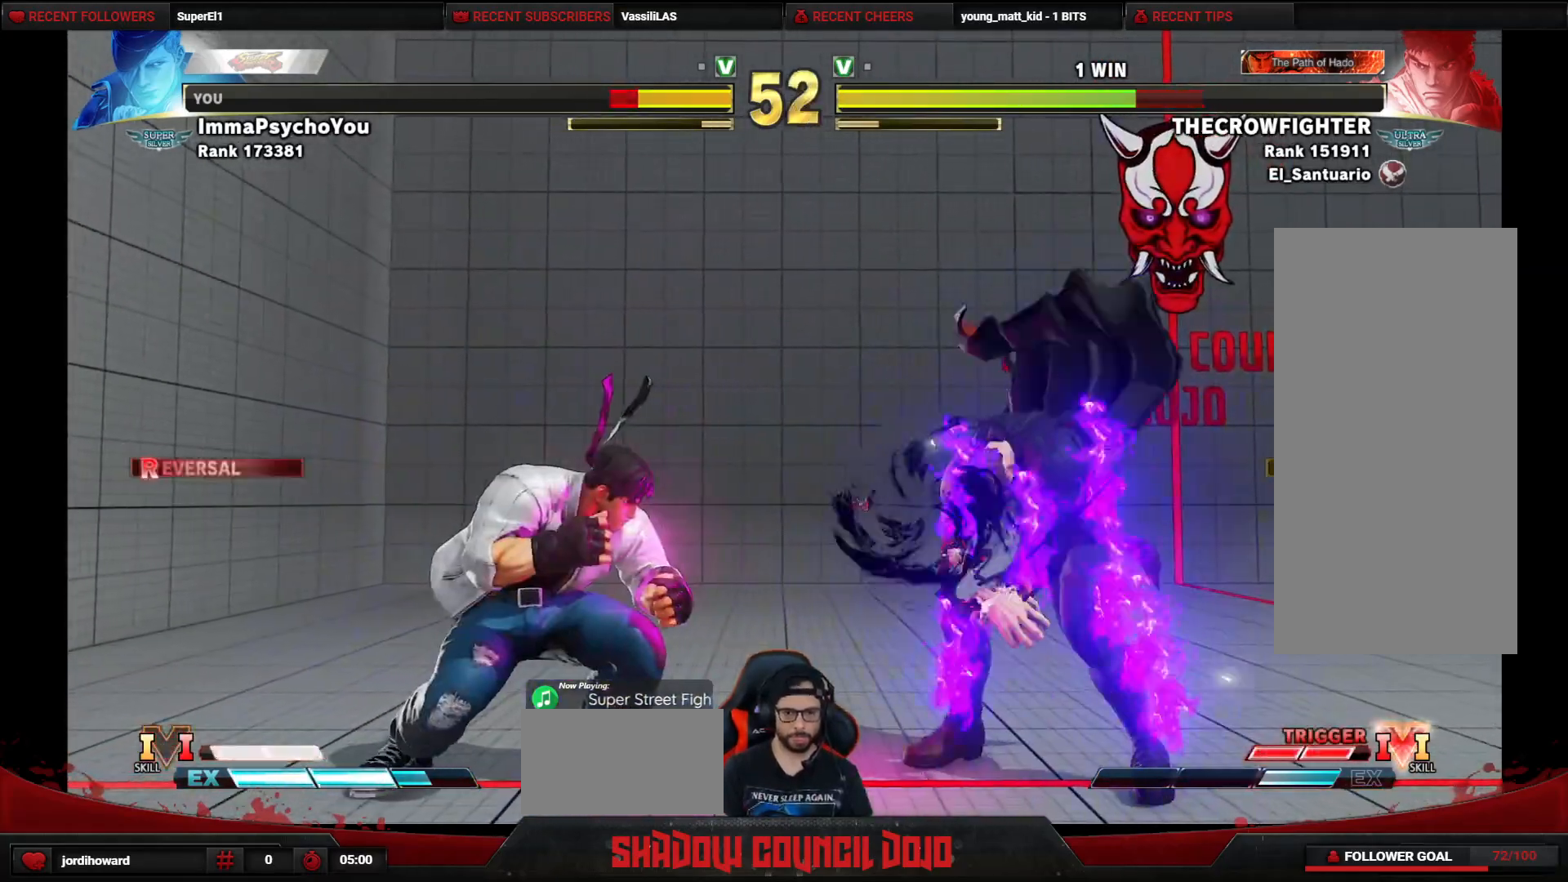
{"buttons": ["DPAD_DOWN", "DPAD_RIGHT"], "events": [[50, "DPAD_DOWN", "down"]]}
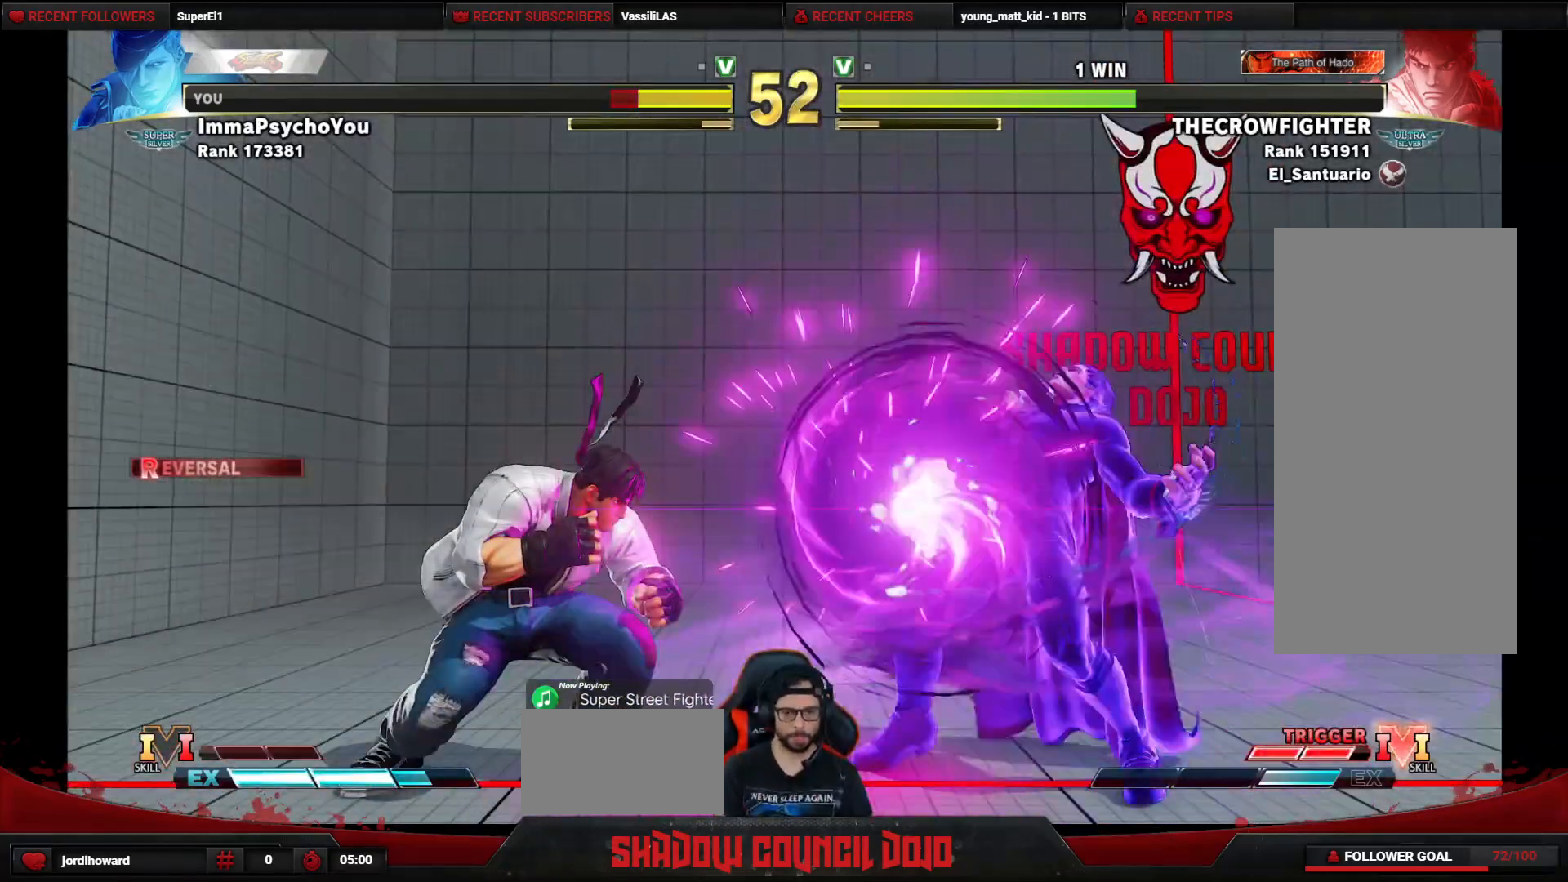
{"buttons": [], "events": [[167, "DPAD_DOWN", "up"], [483, "DPAD_RIGHT", "up"]]}
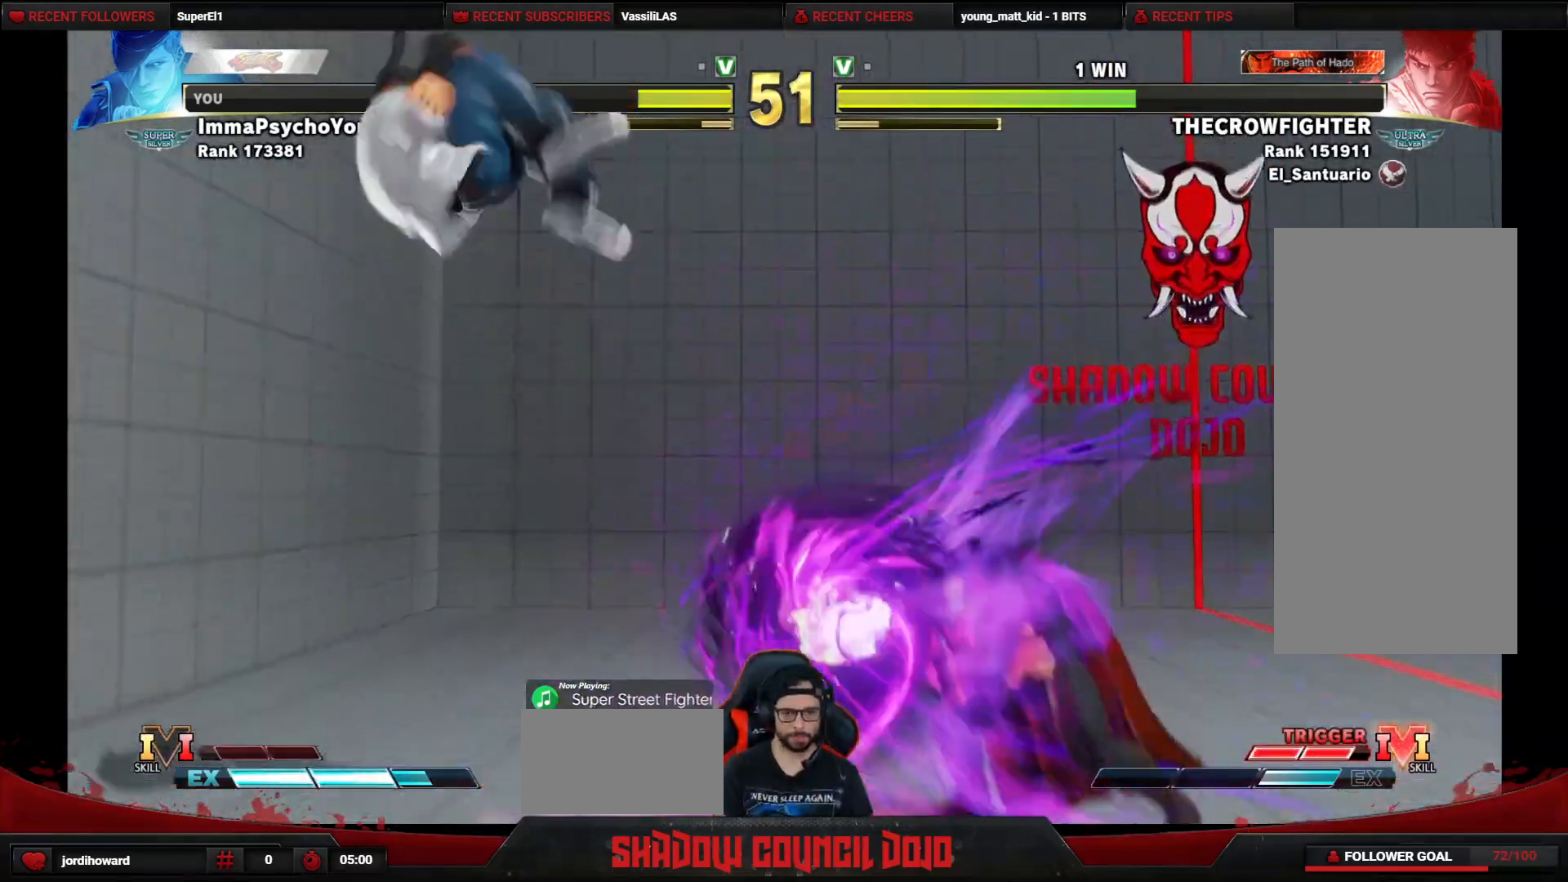
{"buttons": ["DPAD_DOWN", "DPAD_RIGHT"], "events": [[50, "DPAD_LEFT", "down"], [400, "DPAD_LEFT", "up"], [450, "DPAD_RIGHT", "down"], [483, "DPAD_DOWN", "down"]]}
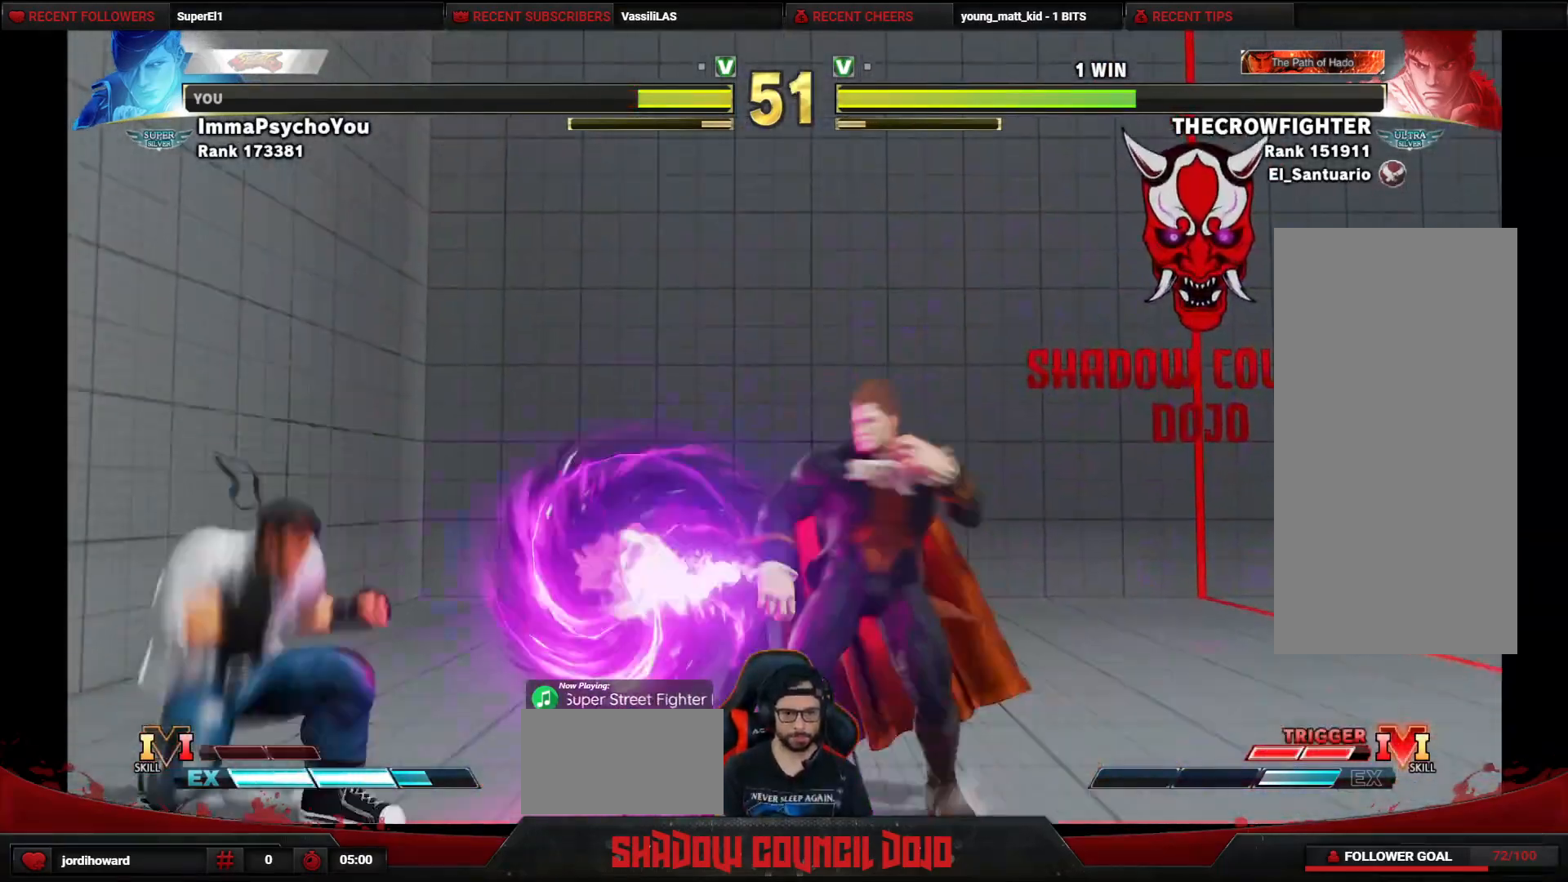
{"buttons": ["DPAD_LEFT"], "events": [[383, "DPAD_RIGHT", "up"], [400, "DPAD_LEFT", "down"], [433, "DPAD_DOWN", "up"]]}
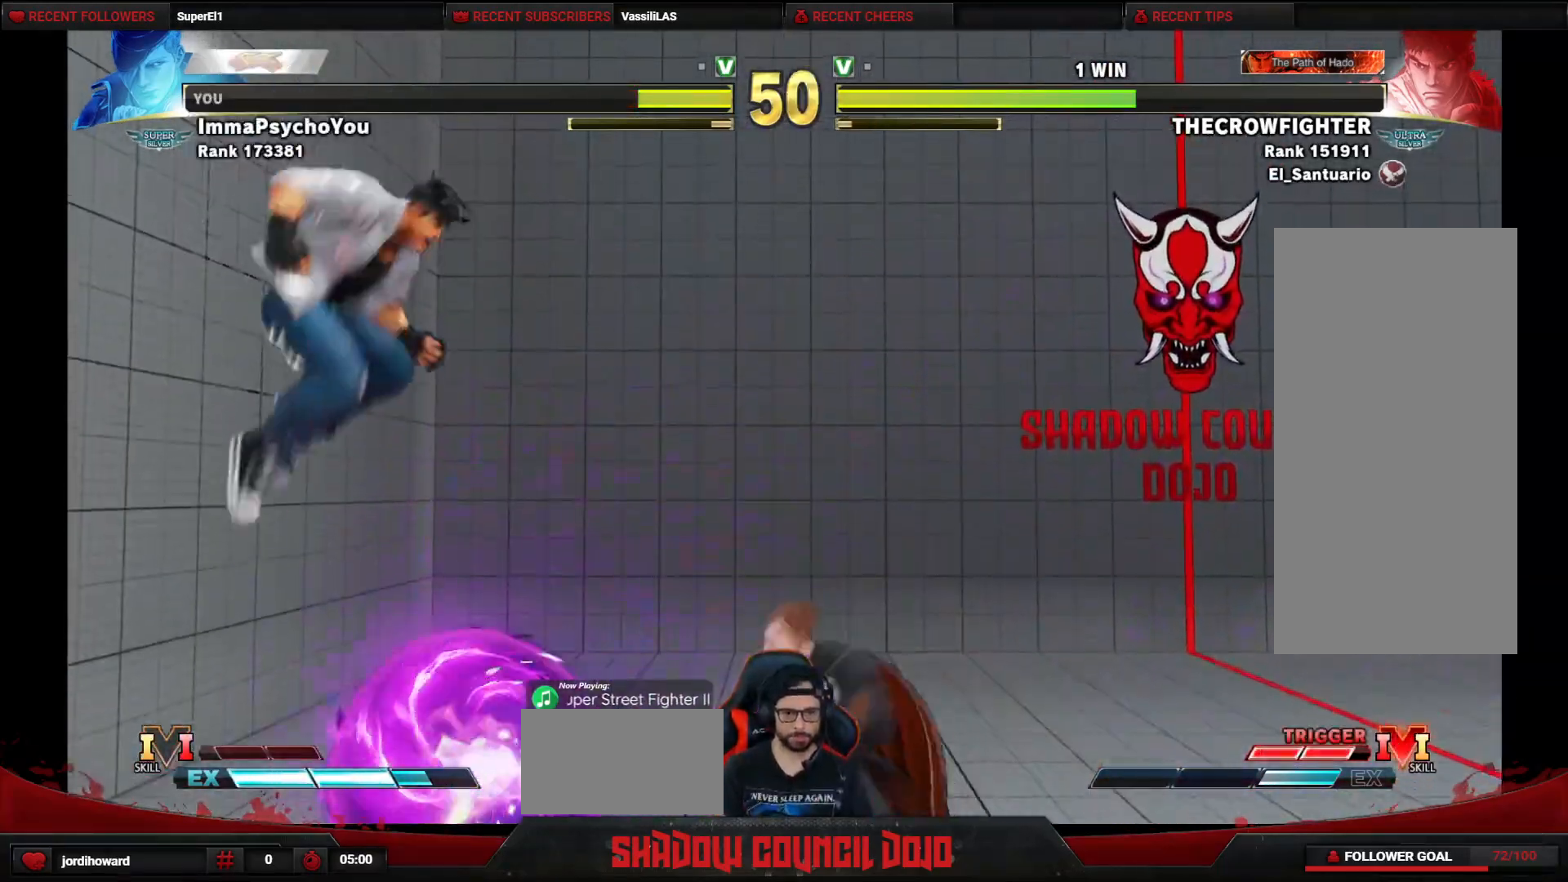
{"buttons": [], "events": [[450, "DPAD_LEFT", "up"]]}
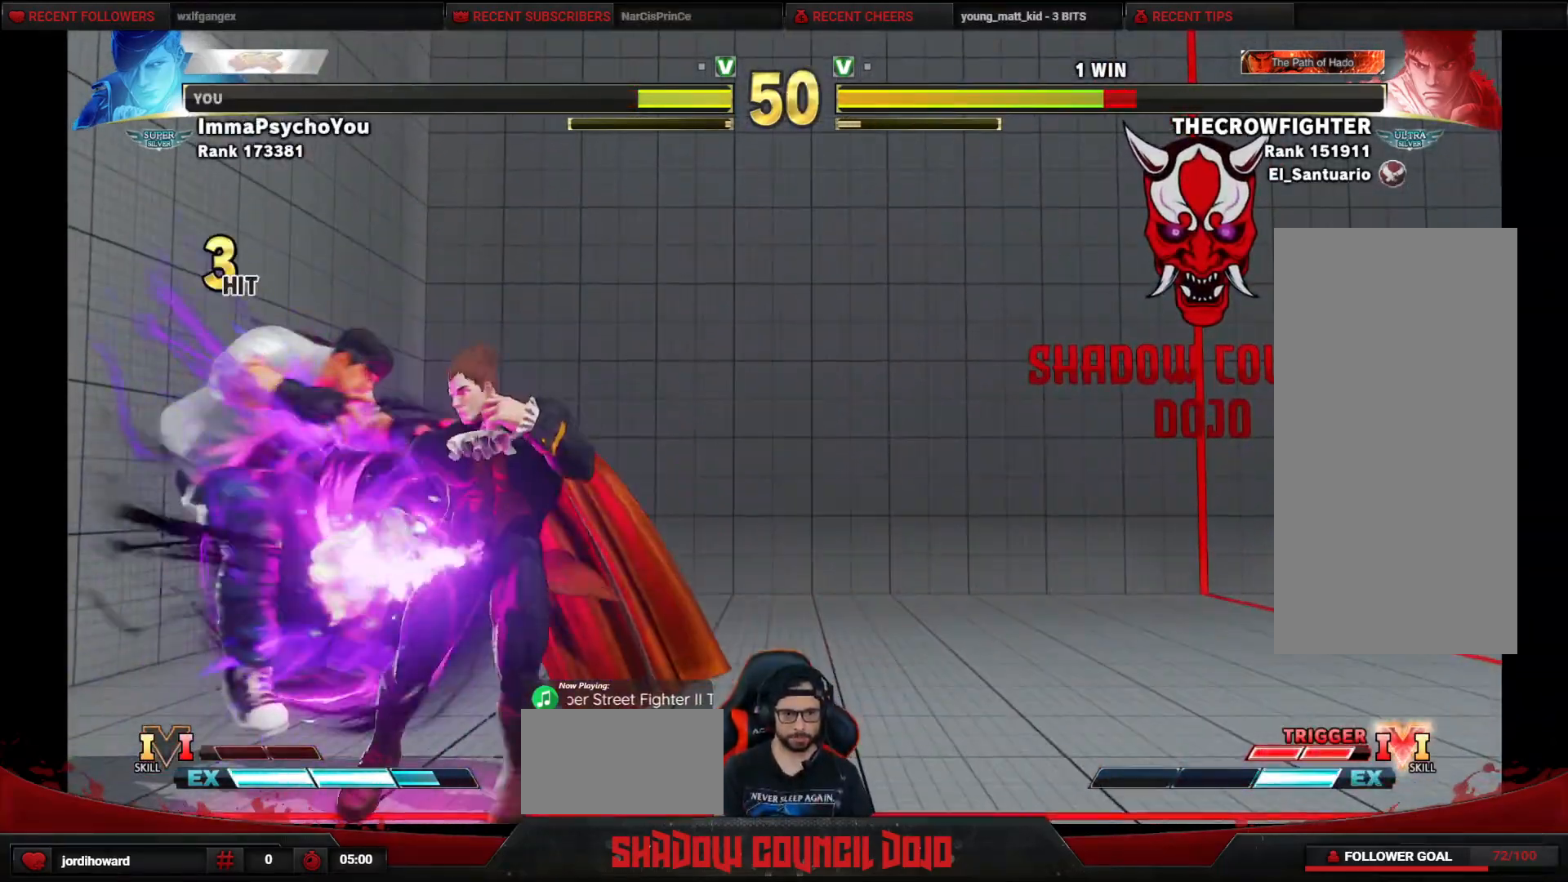
{"buttons": ["DPAD_RIGHT"], "events": [[83, "DPAD_RIGHT", "down"], [317, "R2", "down"], [433, "R2", "up"]]}
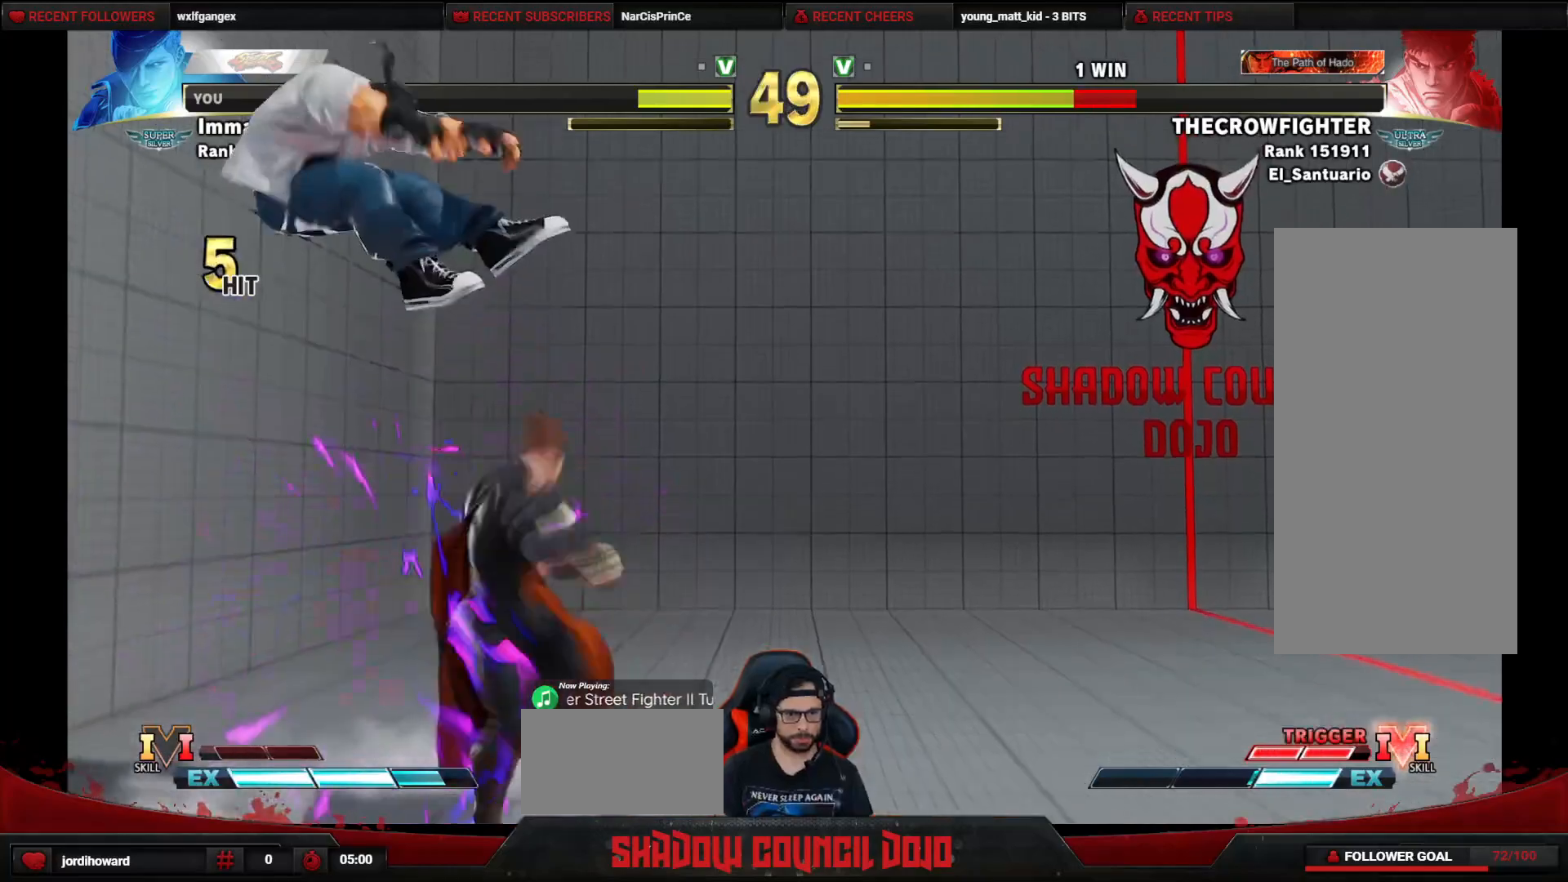
{"buttons": ["DPAD_LEFT"], "events": [[167, "DPAD_LEFT", "down"], [167, "DPAD_RIGHT", "up"], [317, "DPAD_LEFT", "up"], [467, "DPAD_LEFT", "down"]]}
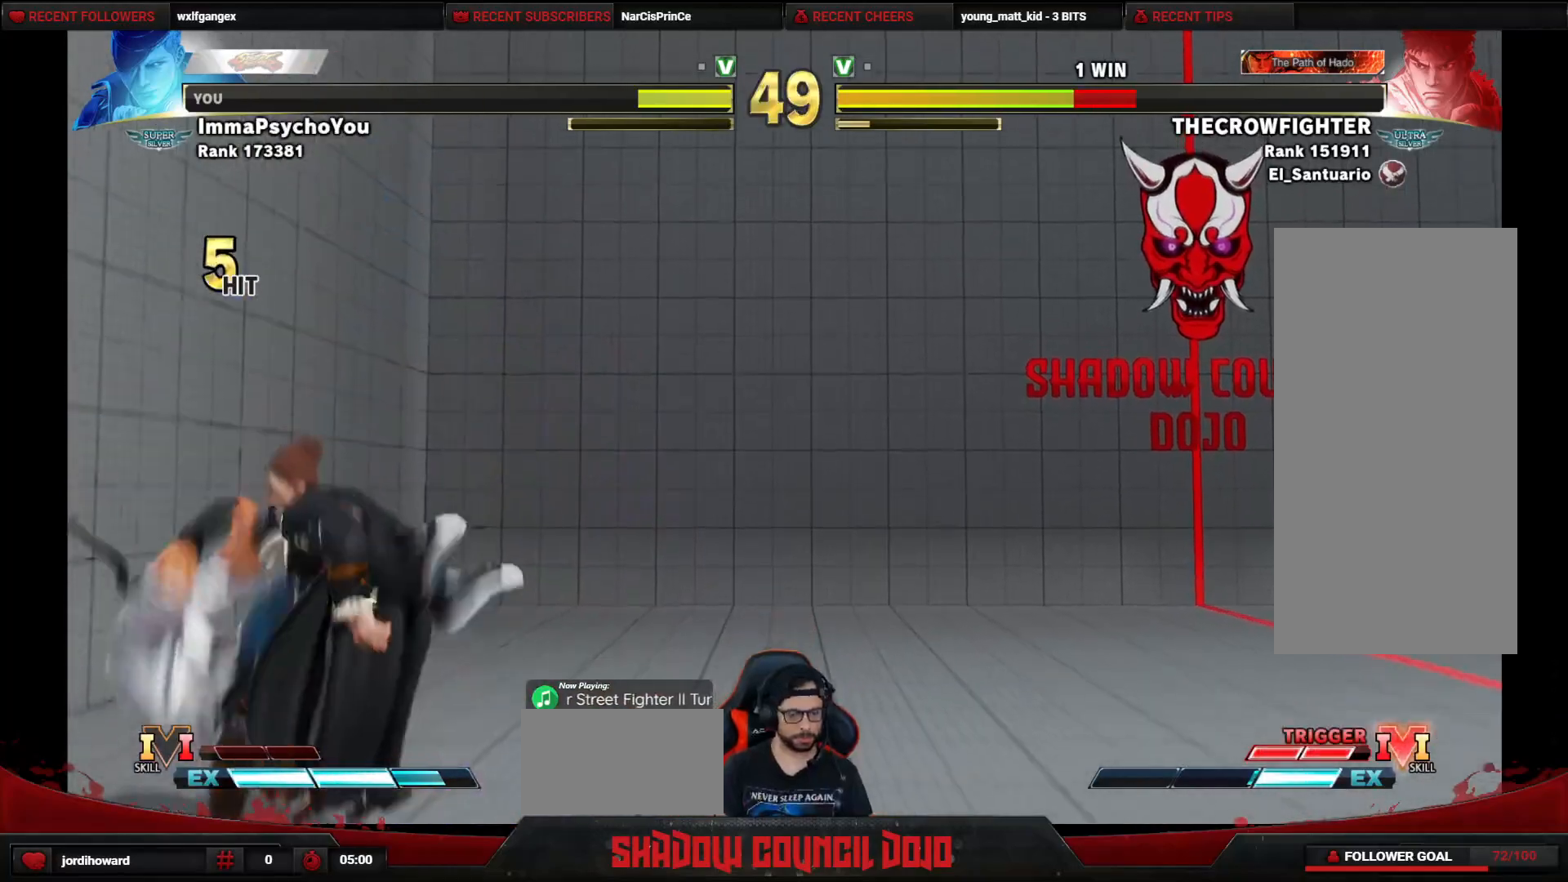
{"buttons": ["DPAD_LEFT"], "events": []}
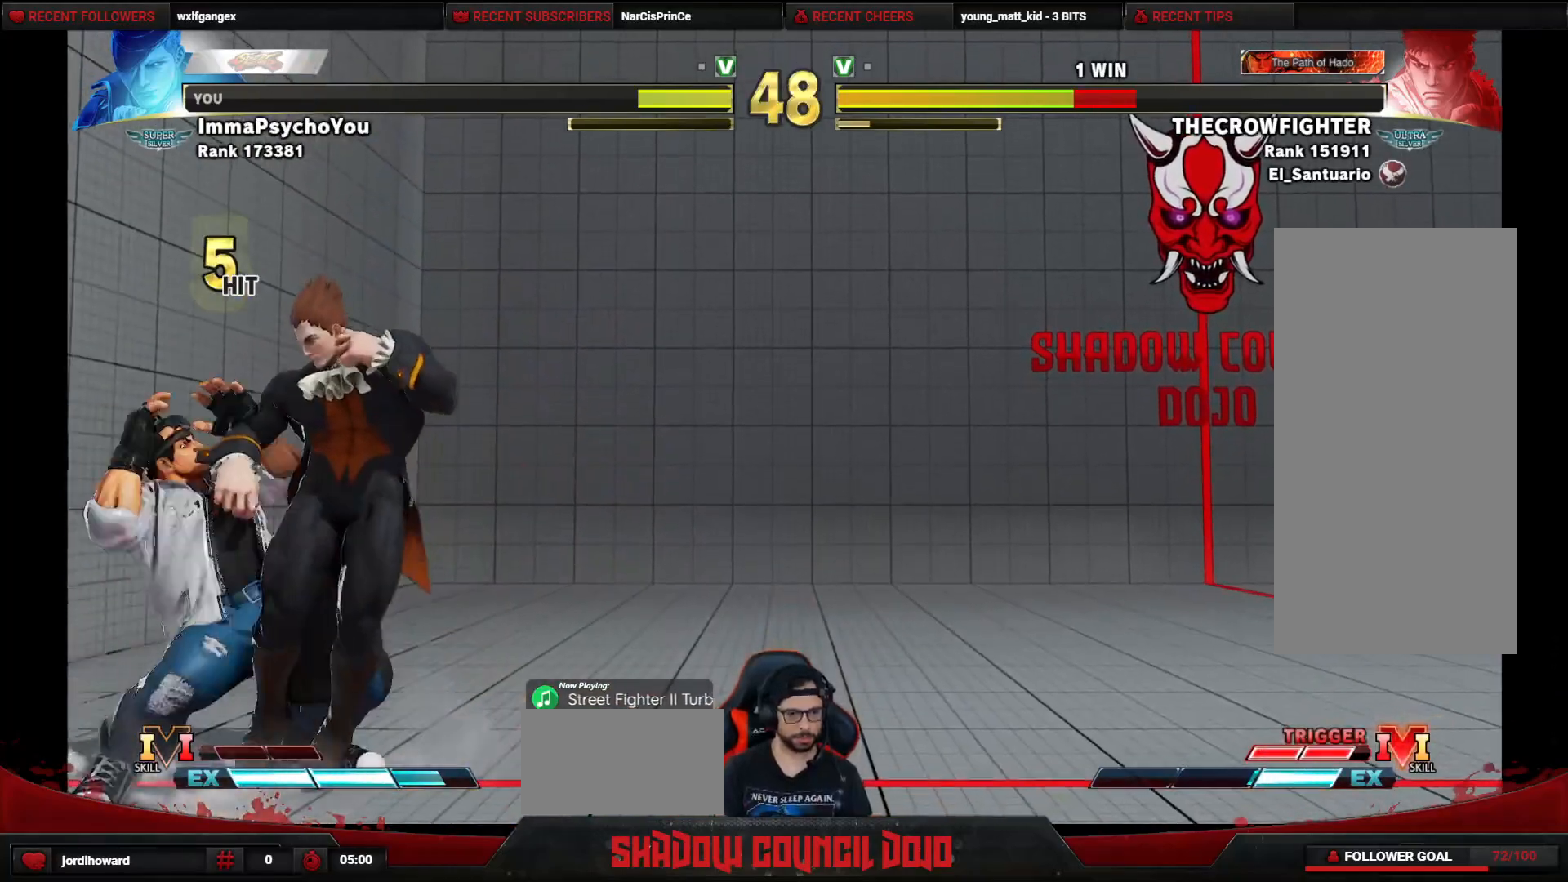
{"buttons": [], "events": [[17, "DPAD_UP", "down"], [300, "DPAD_UP", "up"], [500, "DPAD_LEFT", "up"]]}
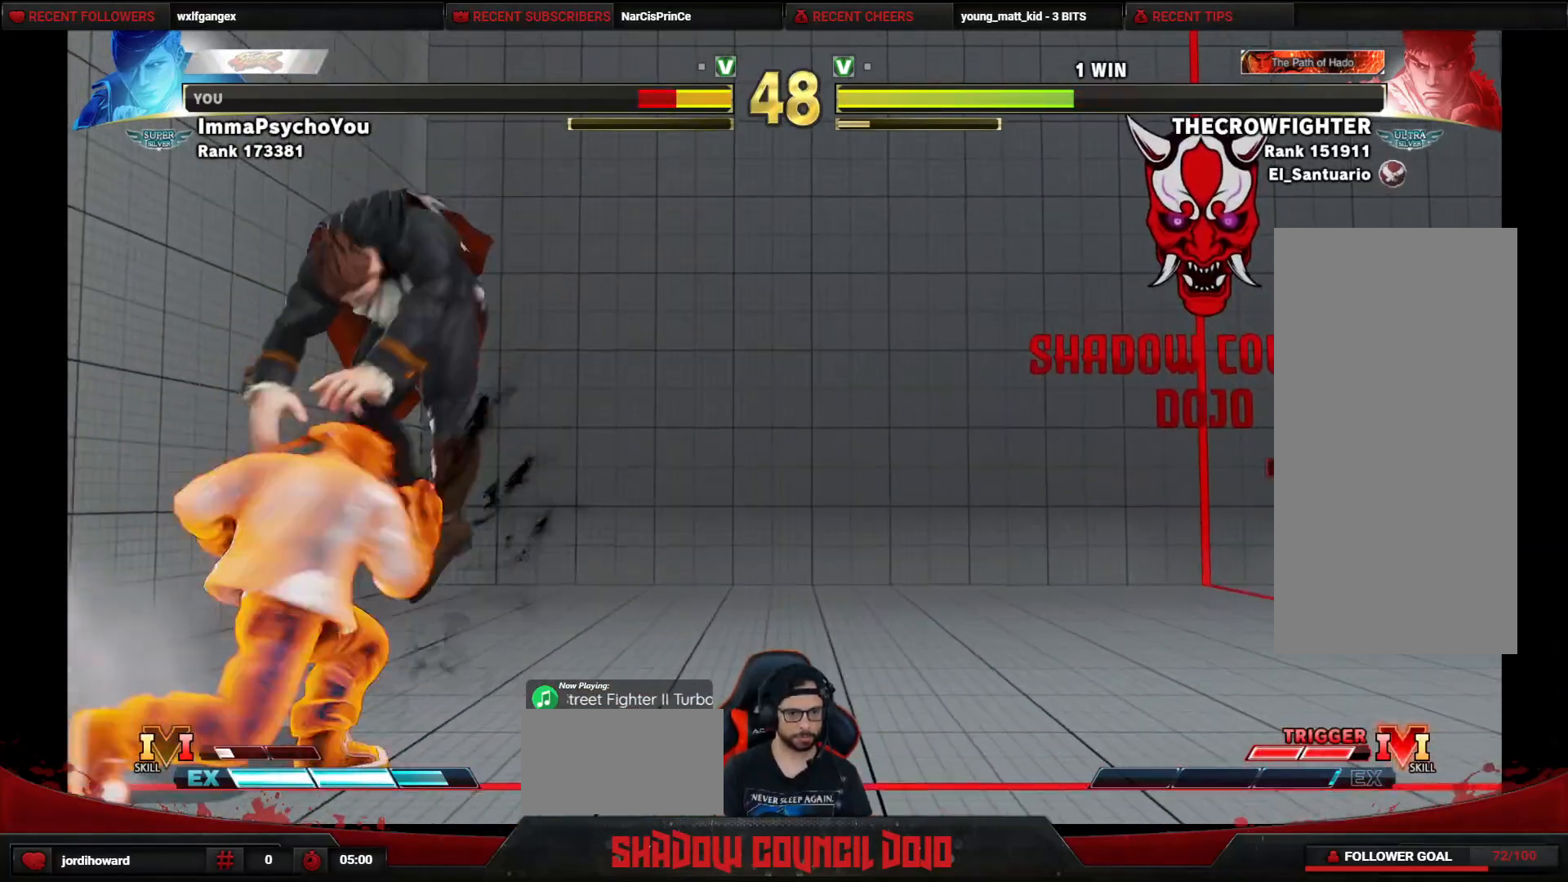
{"buttons": ["DPAD_RIGHT"], "events": [[17, "DPAD_RIGHT", "down"]]}
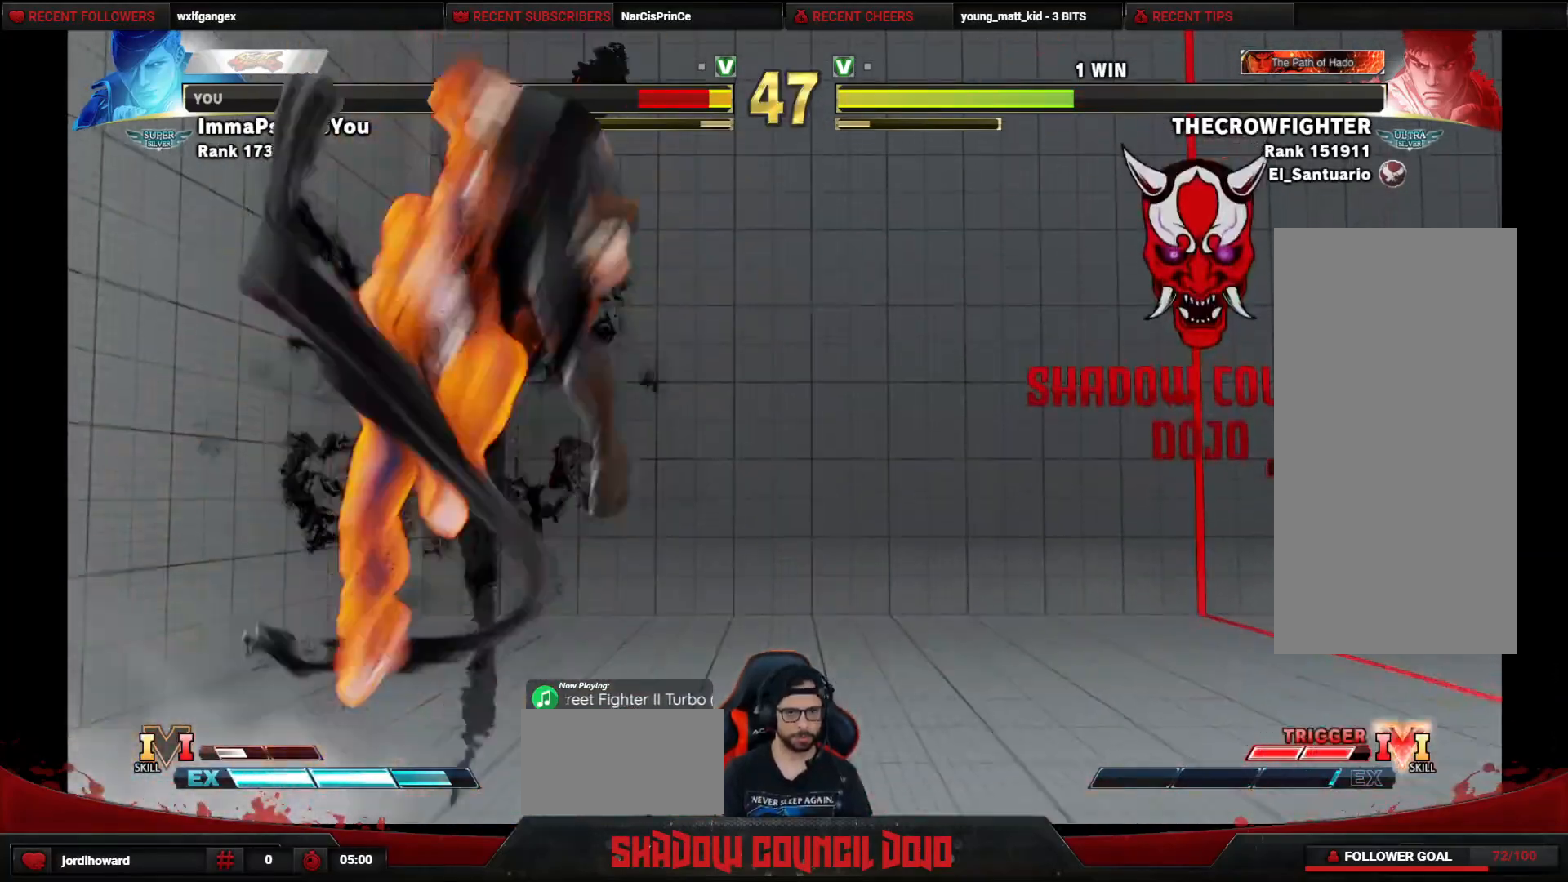
{"buttons": ["DPAD_RIGHT"], "events": [[367, "DPAD_DOWN", "down"], [467, "DPAD_DOWN", "up"]]}
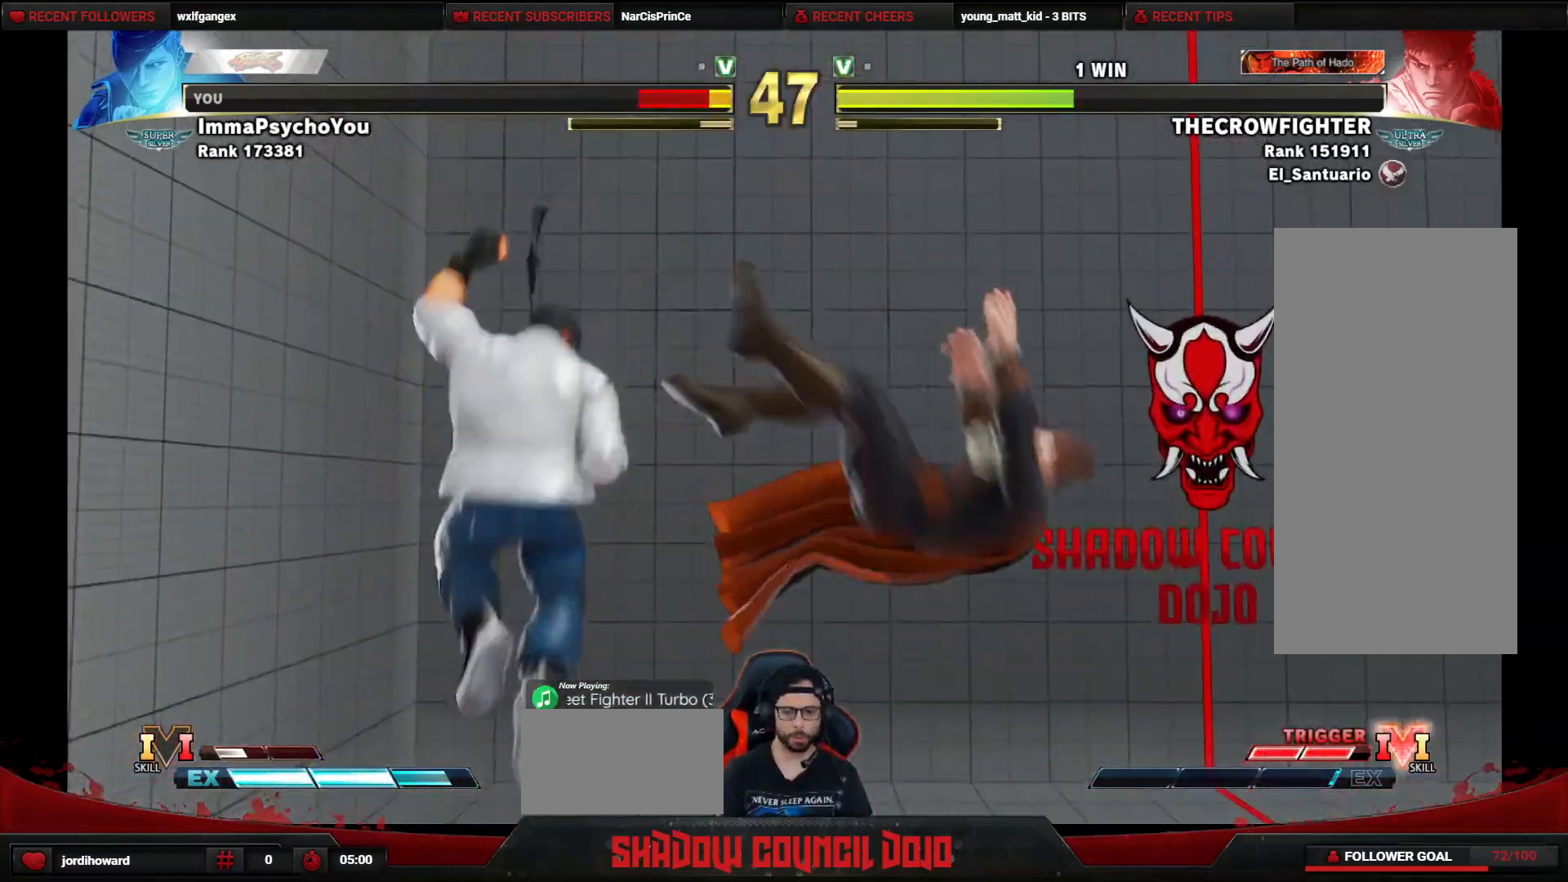
{"buttons": ["DPAD_DOWN", "DPAD_RIGHT"], "events": [[67, "DPAD_DOWN", "down"]]}
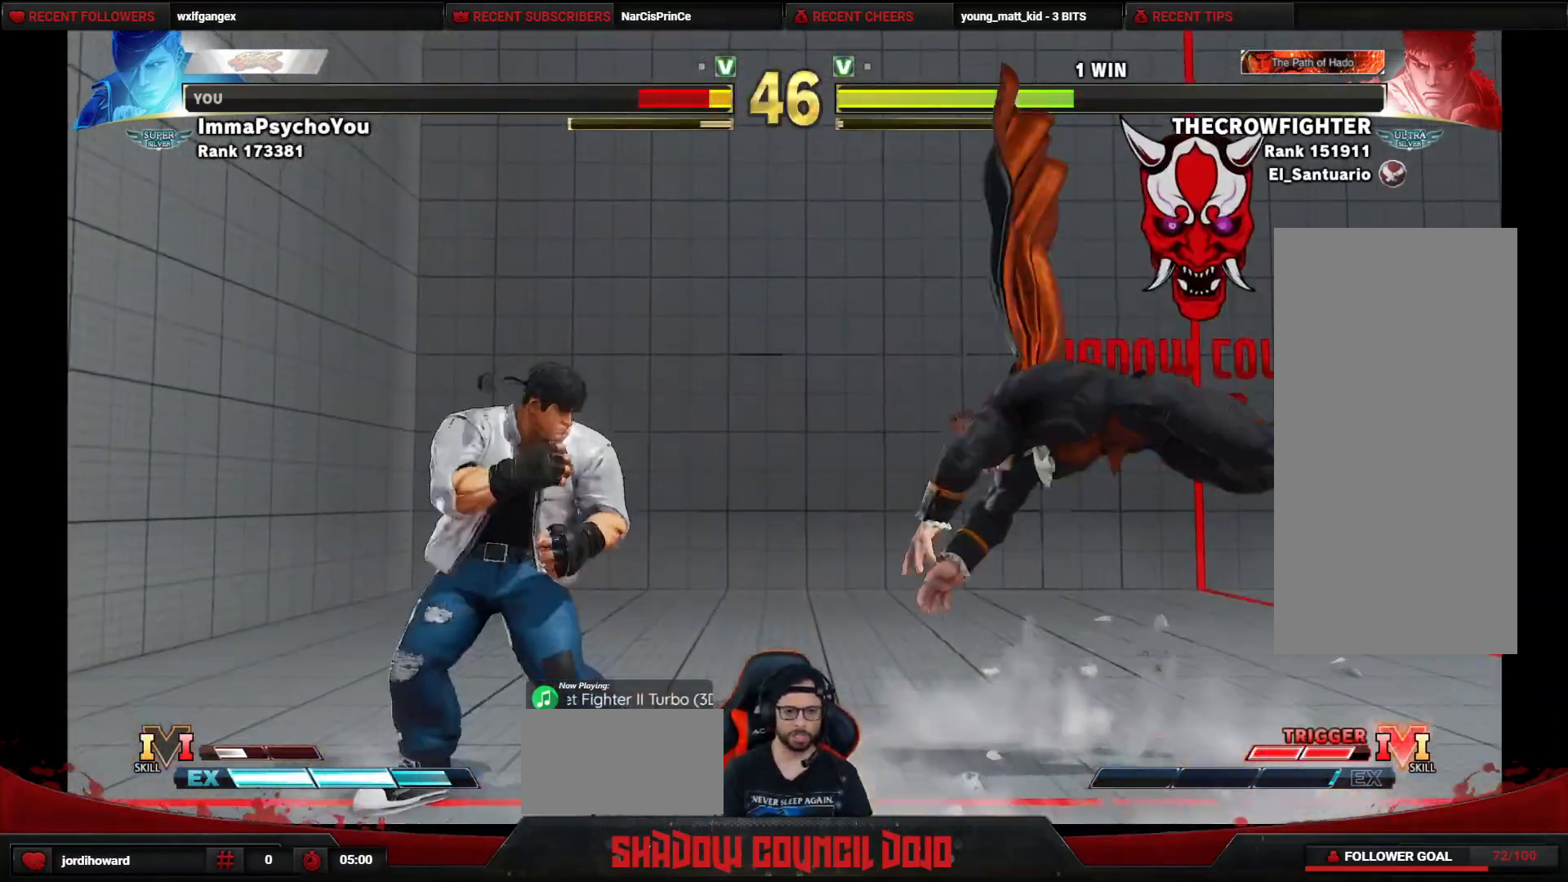
{"buttons": ["DPAD_UP", "DPAD_LEFT"], "events": [[167, "DPAD_DOWN", "up"], [167, "DPAD_RIGHT", "up"], [200, "DPAD_LEFT", "down"], [300, "DPAD_UP", "down"]]}
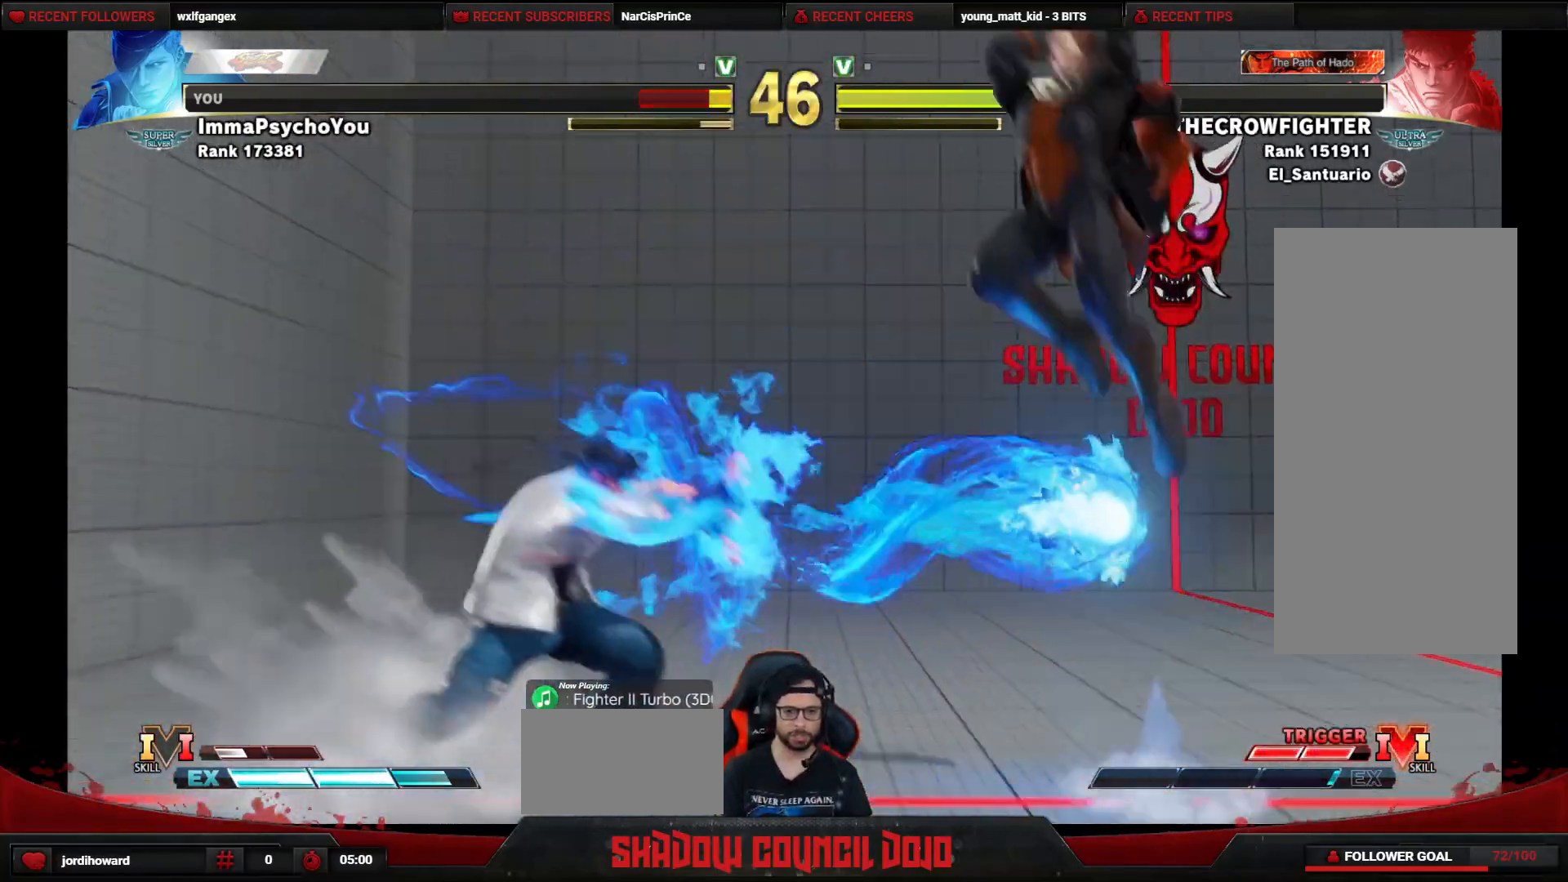
{"buttons": ["DPAD_LEFT"], "events": [[50, "DPAD_UP", "up"], [317, "CIRCLE", "down"], [367, "CIRCLE", "up"]]}
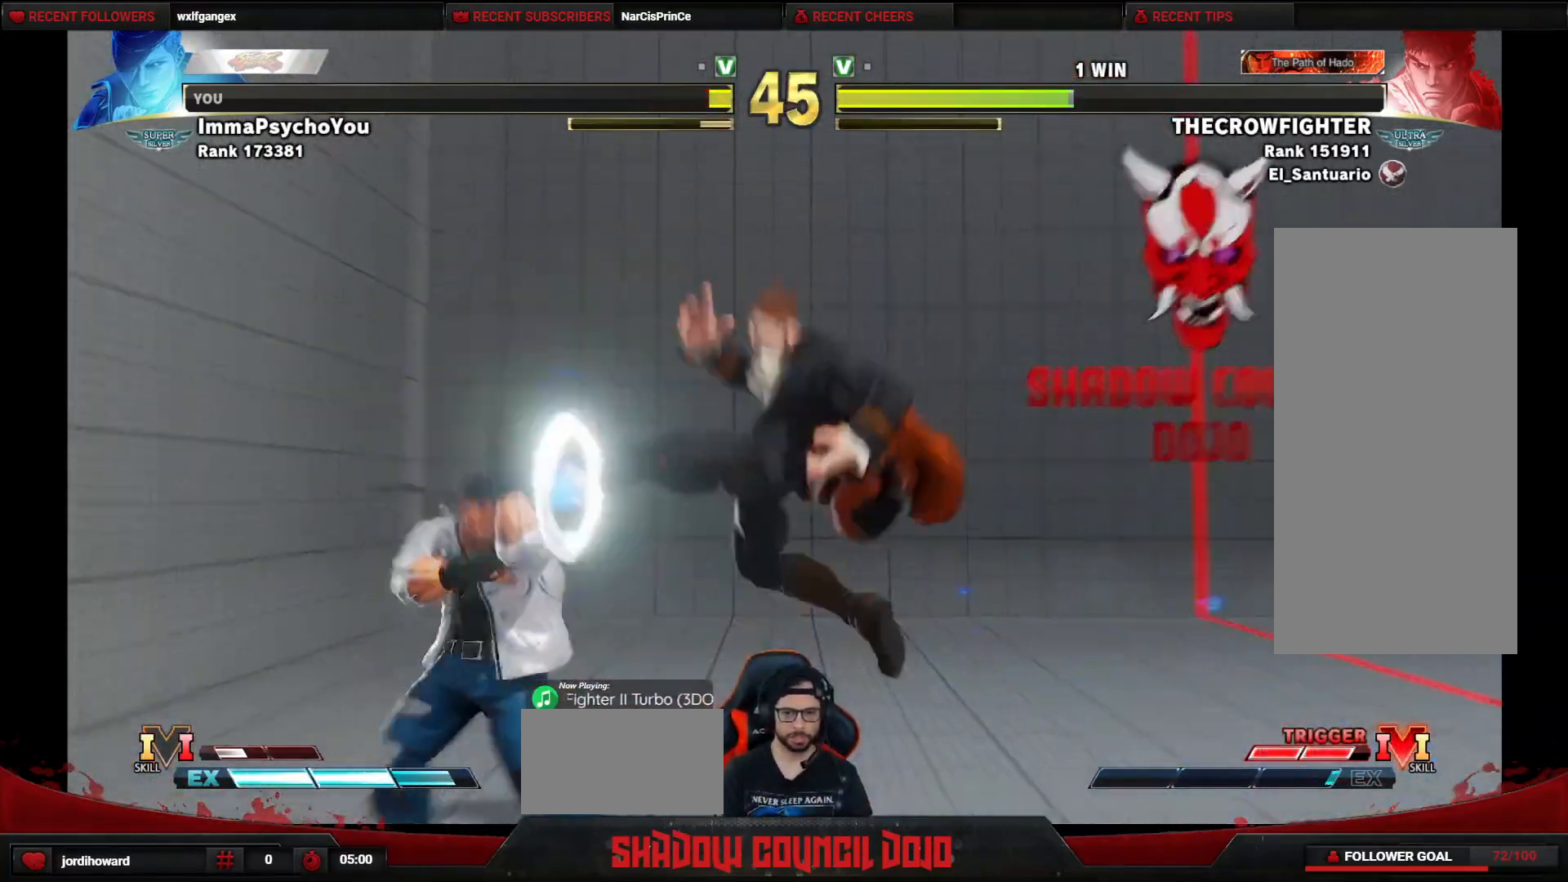
{"buttons": ["CROSS", "SQUARE", "DPAD_LEFT"], "events": [[500, "CROSS", "down"], [500, "SQUARE", "down"]]}
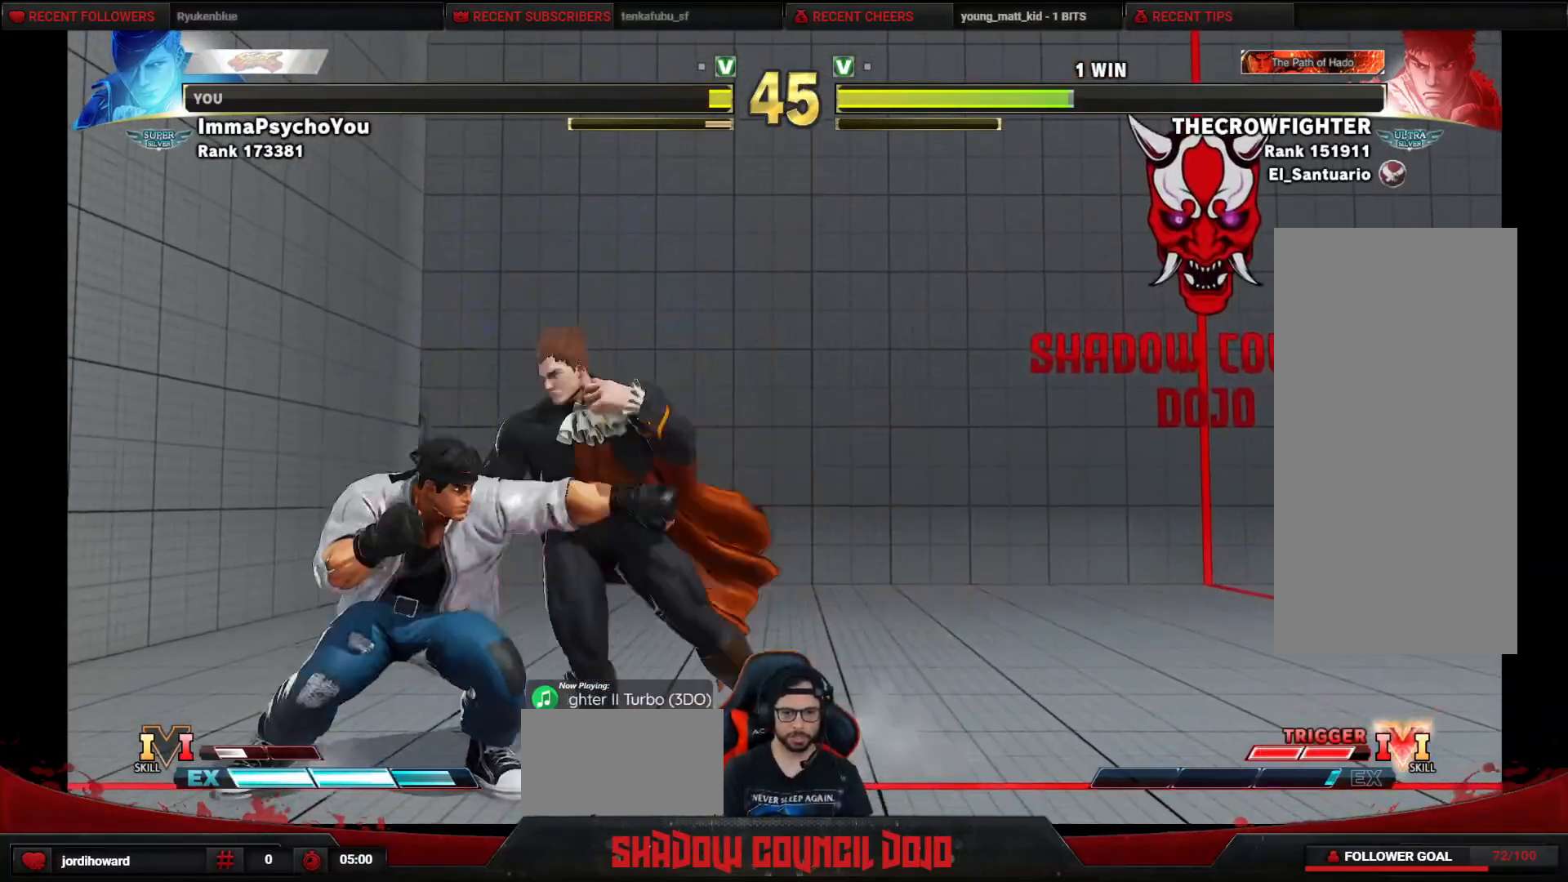
{"buttons": ["DPAD_DOWN", "DPAD_RIGHT"], "events": [[67, "CROSS", "up"], [67, "SQUARE", "up"], [283, "DPAD_DOWN", "down"], [283, "DPAD_LEFT", "up"], [300, "DPAD_RIGHT", "down"]]}
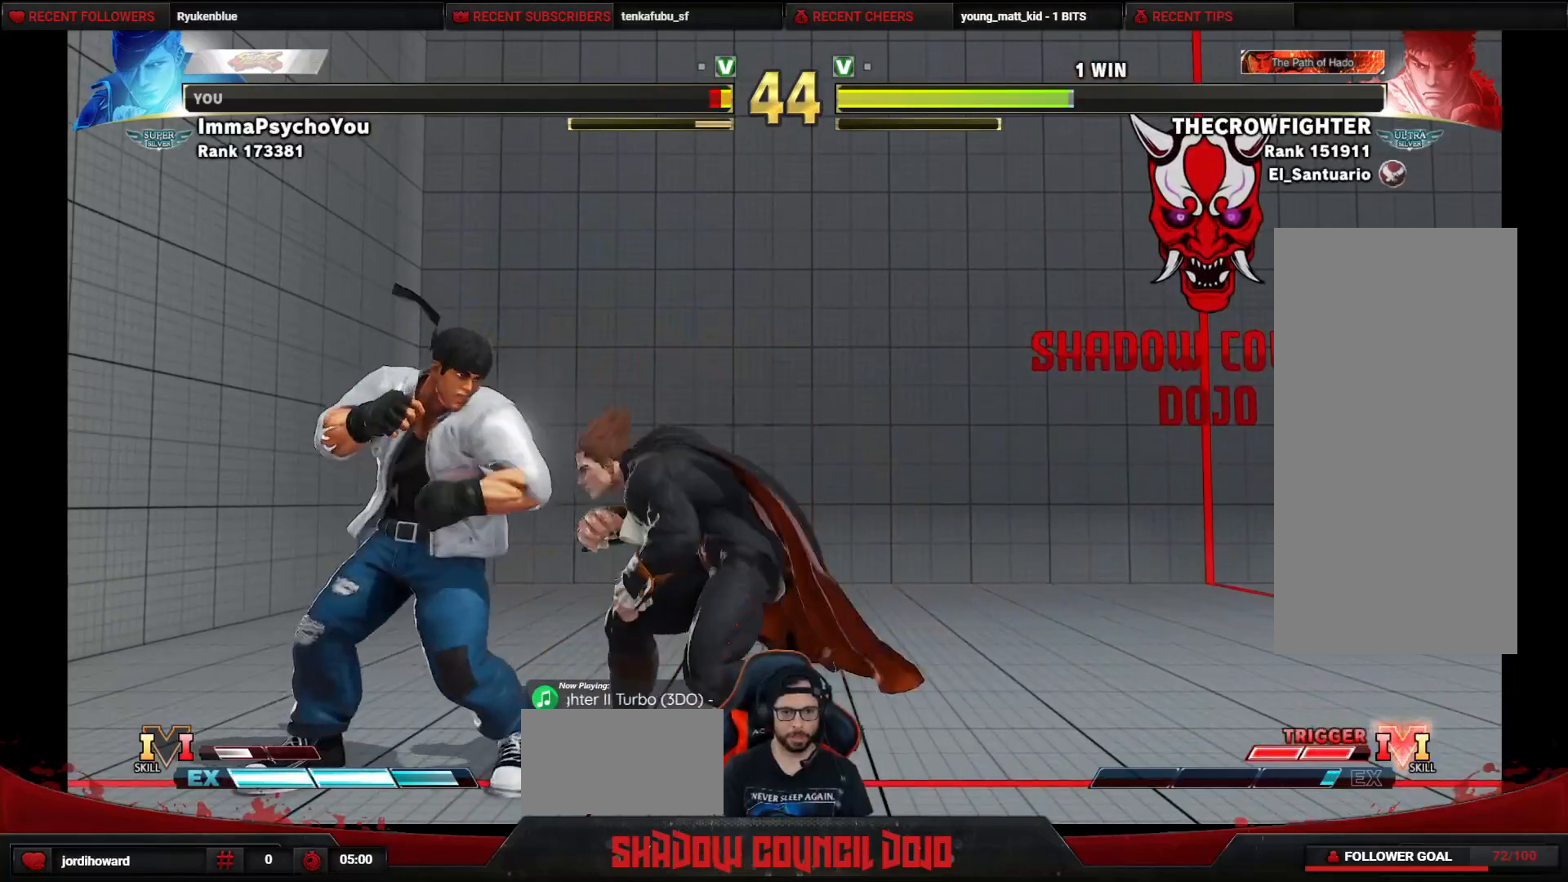
{"buttons": ["R2", "DPAD_DOWN", "DPAD_RIGHT"], "events": [[117, "SQUARE", "down"], [183, "SQUARE", "up"], [267, "SQUARE", "down"], [317, "SQUARE", "up"], [467, "R2", "down"]]}